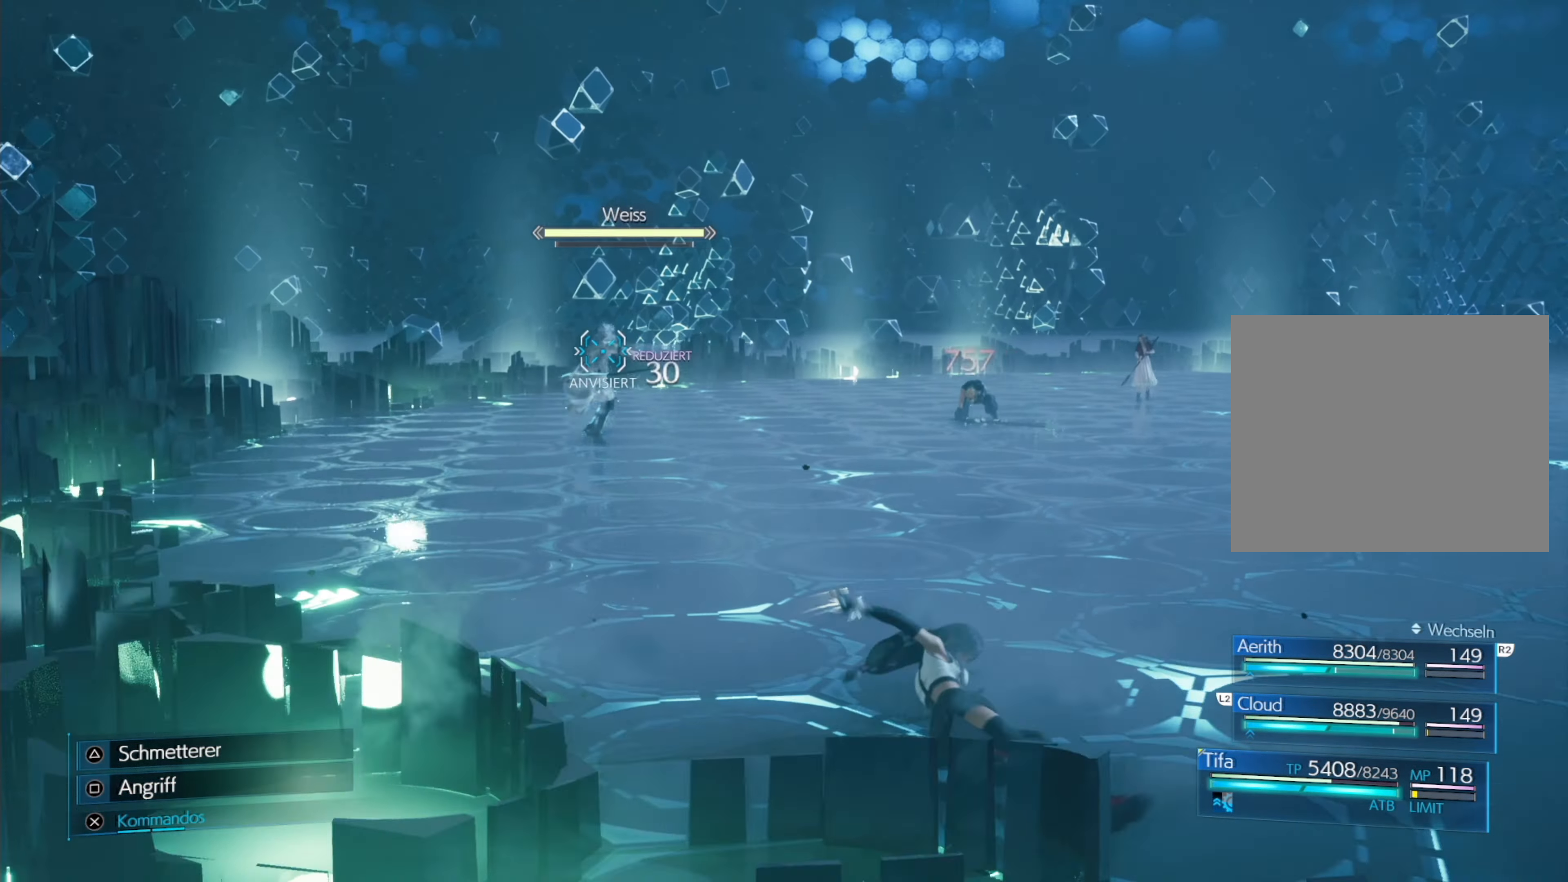
Gameplay with a controller (PlayStation layout); each line is a JSON object with the inputs held at the frame after it. "events" lists button and stick changes between this image and that frame as [ms after this image, input, new state], when the widget could be followed in between. Not read: right_stick.
{"buttons": [], "left_stick": "down-right", "events": [[100, "CIRCLE", "up"], [150, "R1", "up"]]}
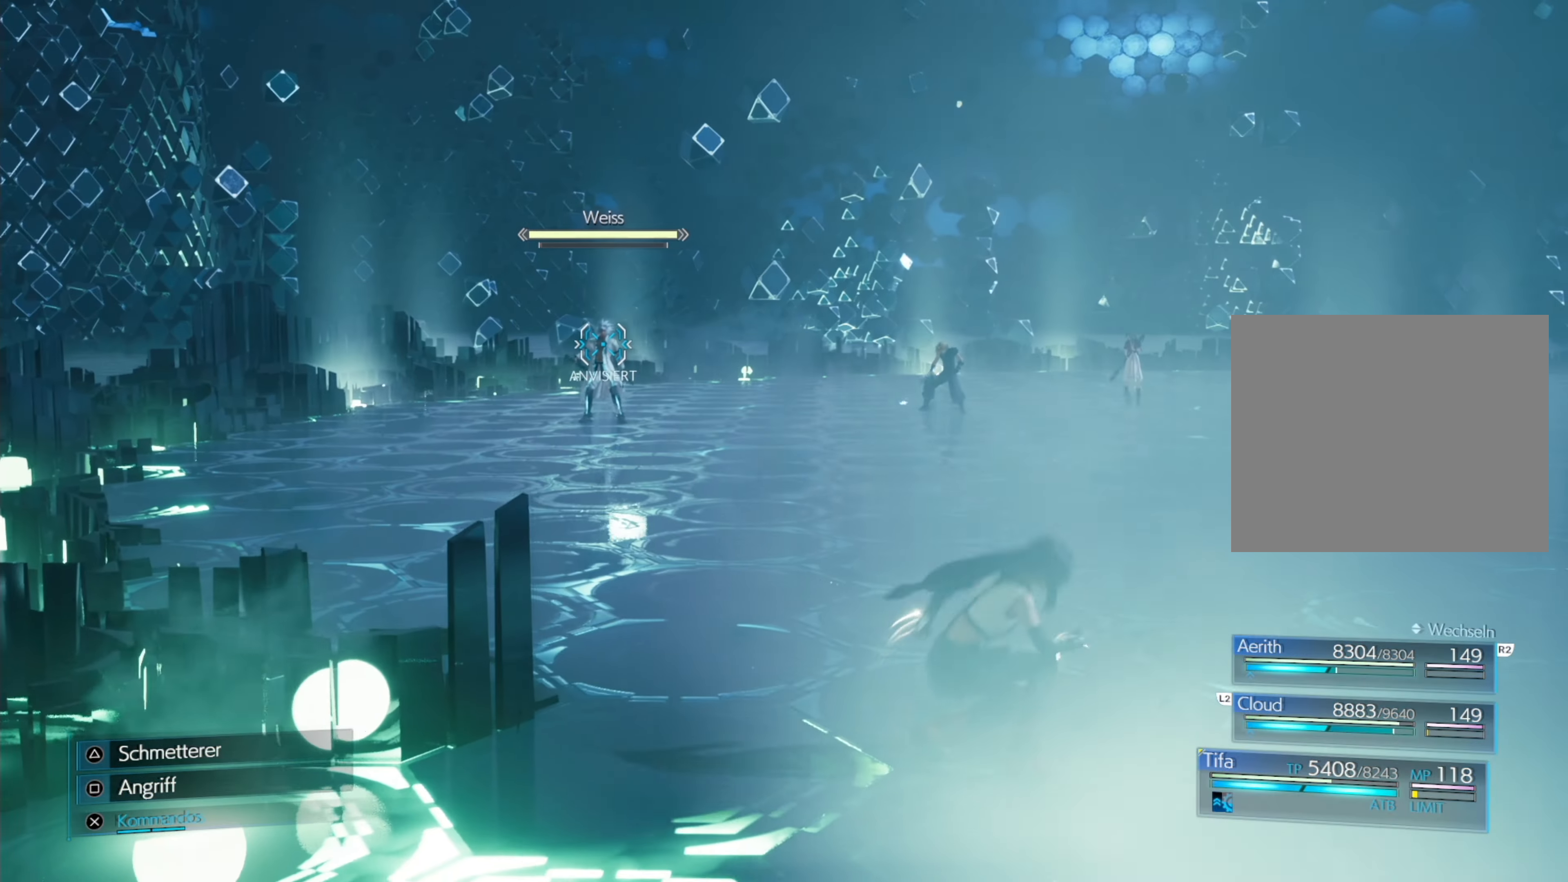
{"buttons": [], "left_stick": "down-right", "events": []}
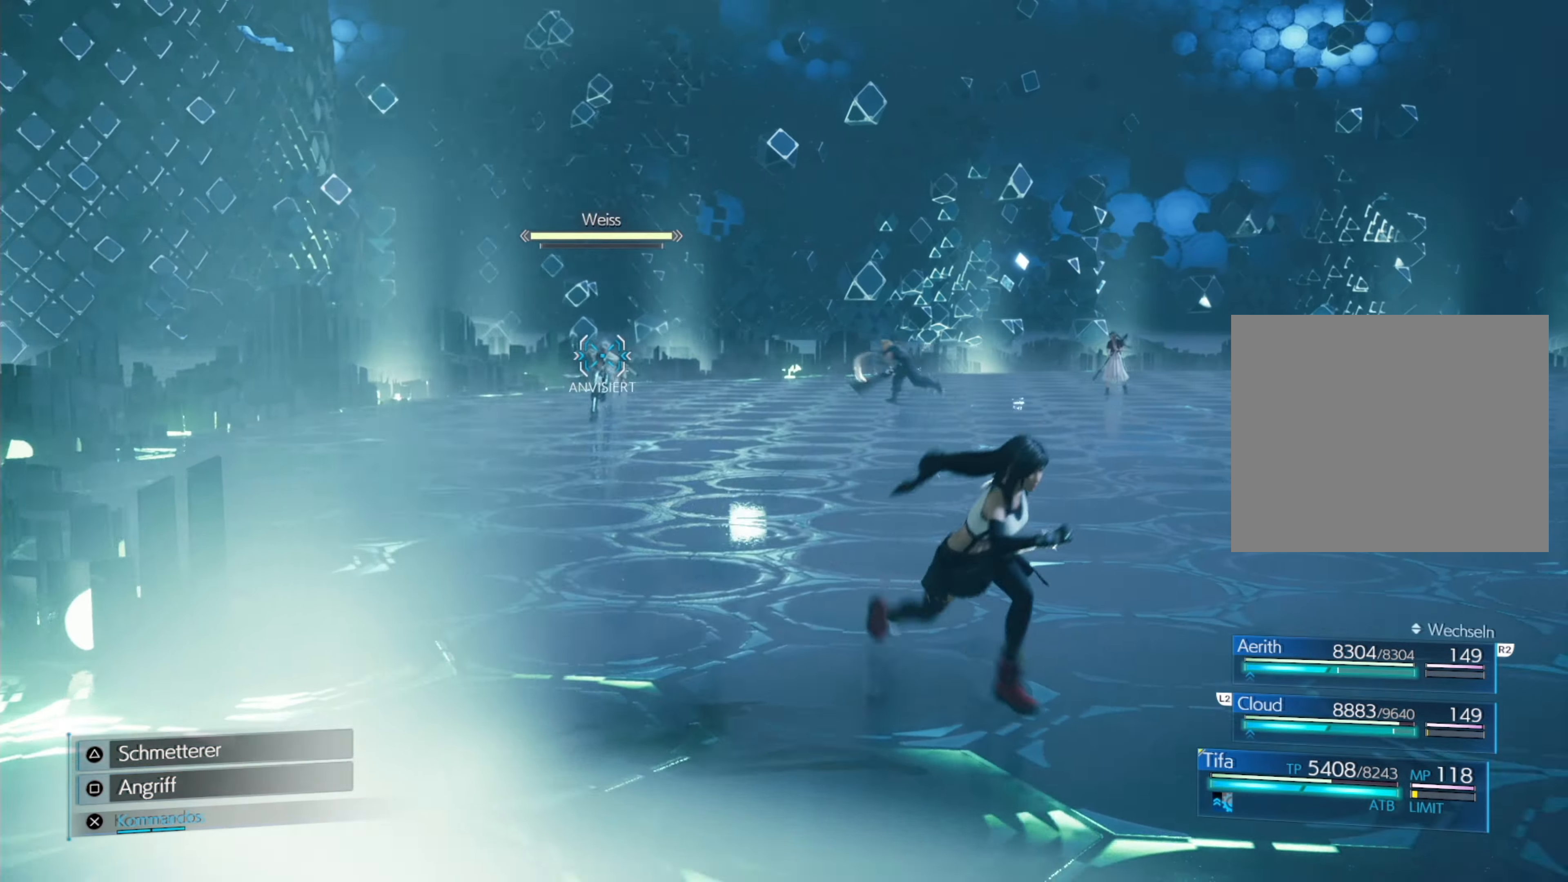
{"buttons": [], "left_stick": "down-right", "events": []}
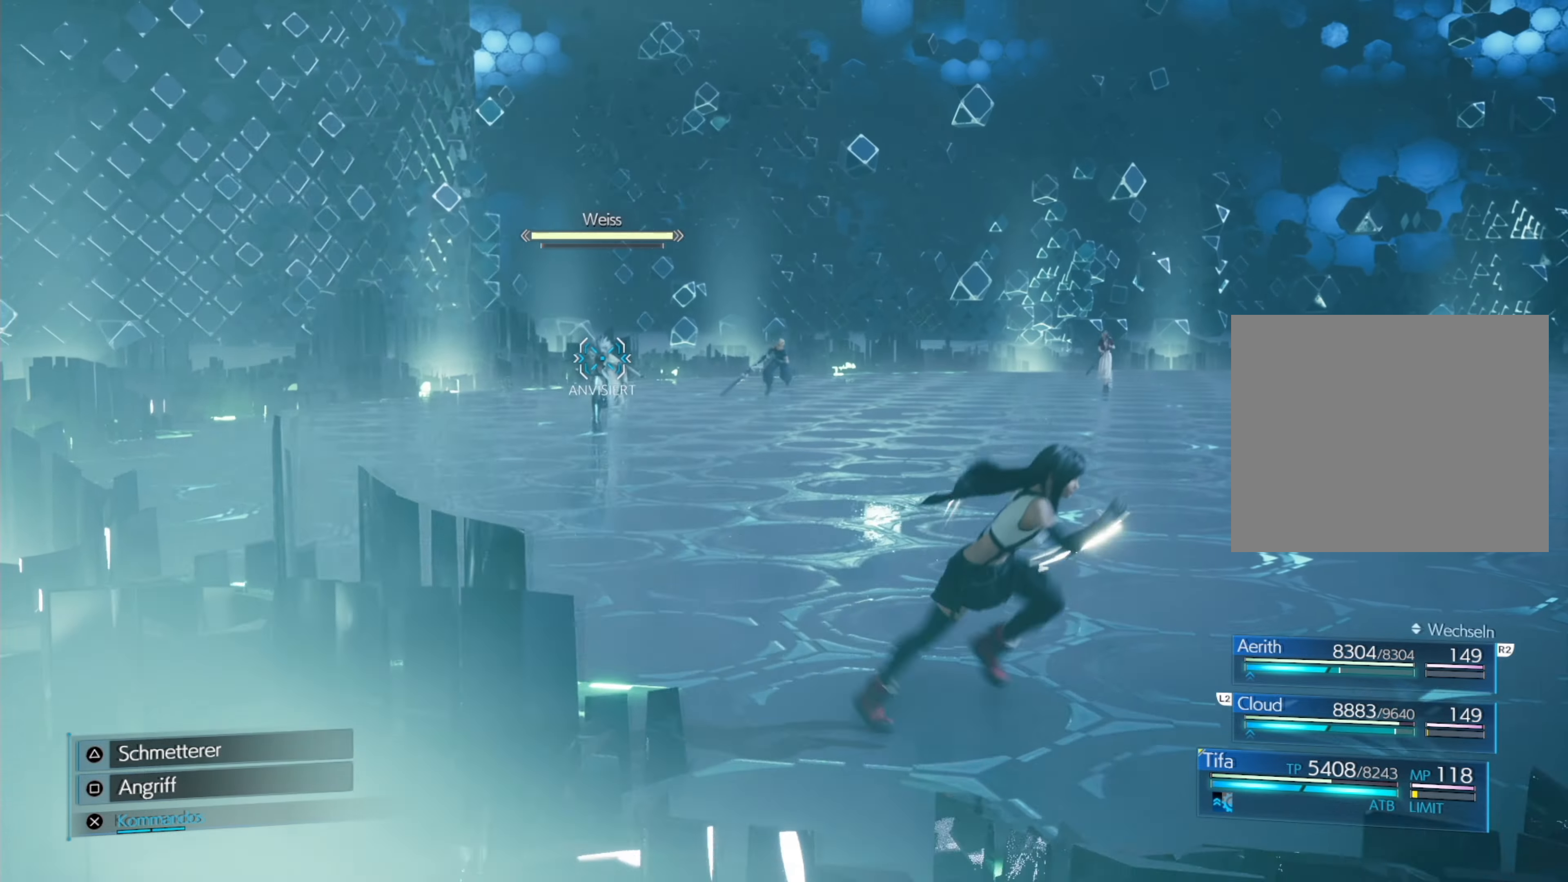
{"buttons": [], "left_stick": "down-right", "events": []}
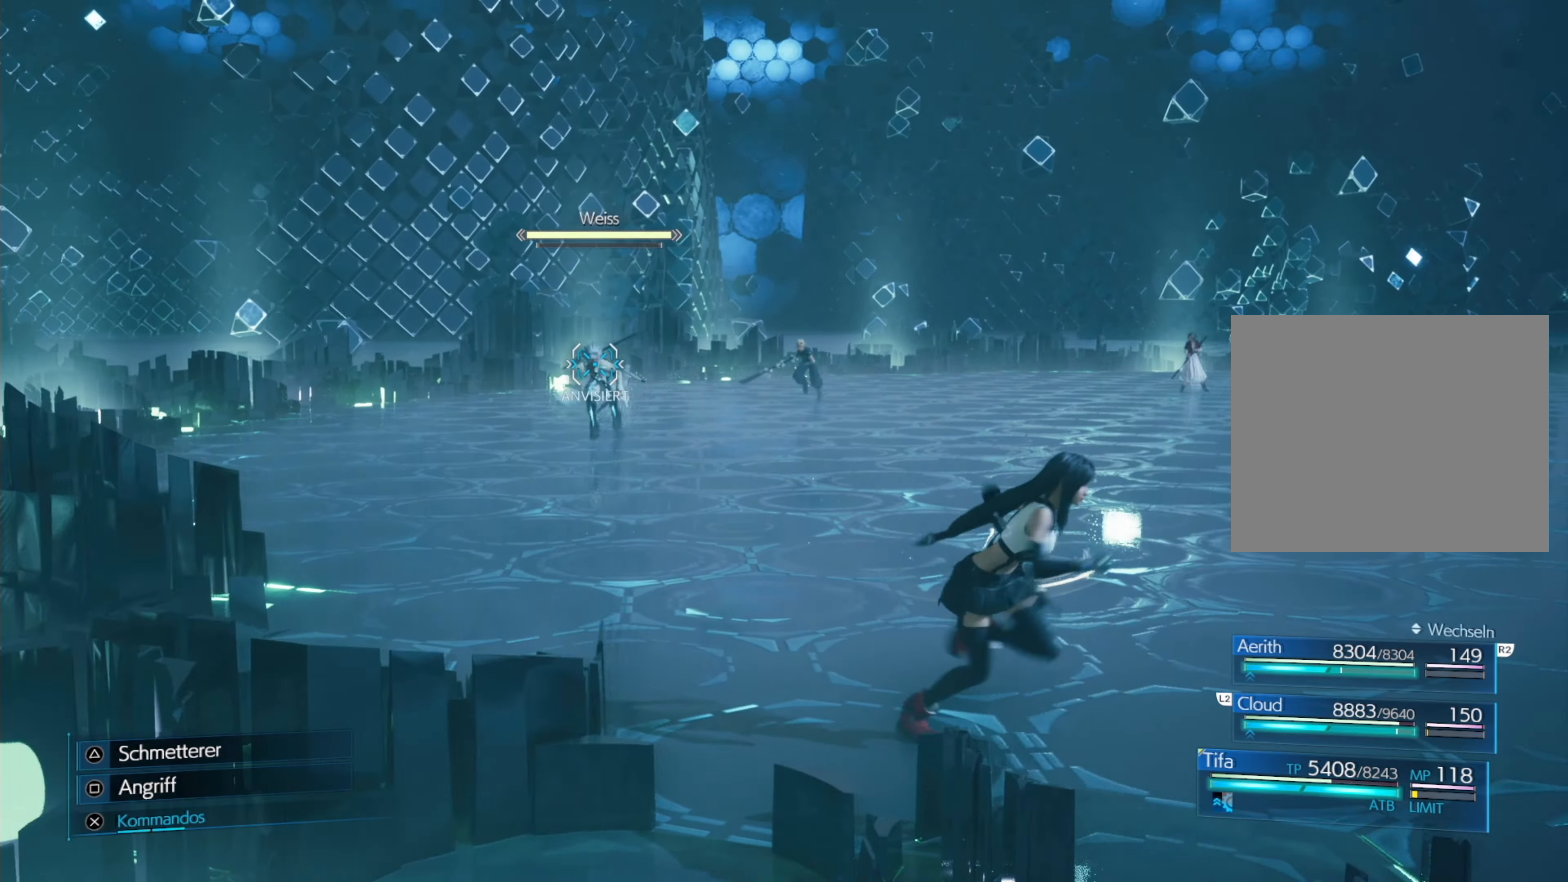
{"buttons": [], "left_stick": "center", "events": [[116, "CROSS", "down"], [183, "CROSS", "up"], [233, "left_stick", "center"], [266, "R2", "down"], [416, "R2", "up"]]}
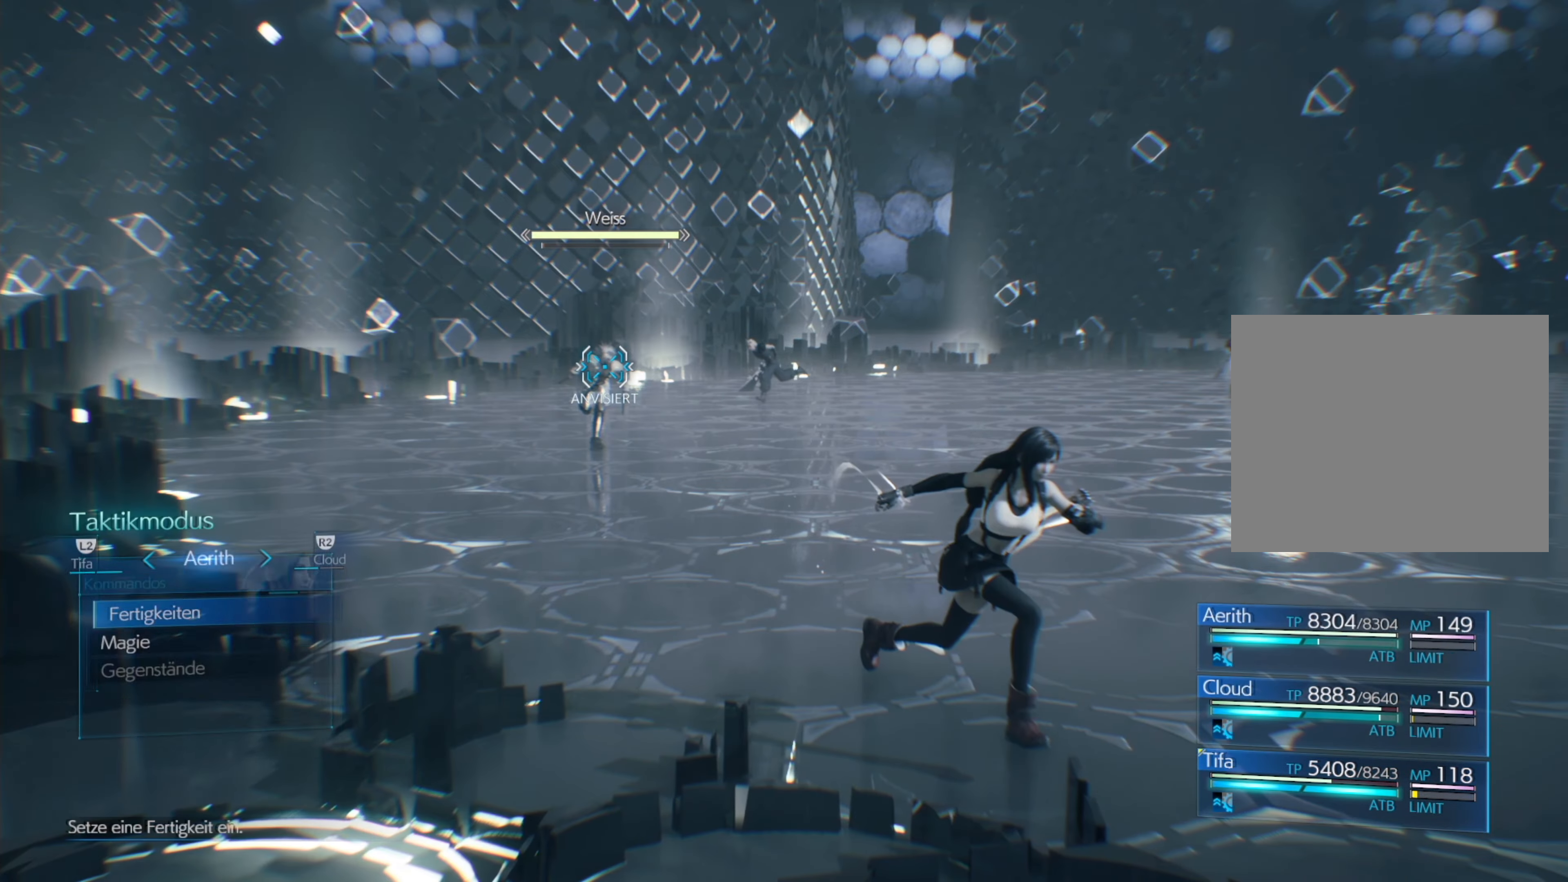
{"buttons": ["DPAD_DOWN"], "left_stick": "center", "events": [[466, "DPAD_DOWN", "down"]]}
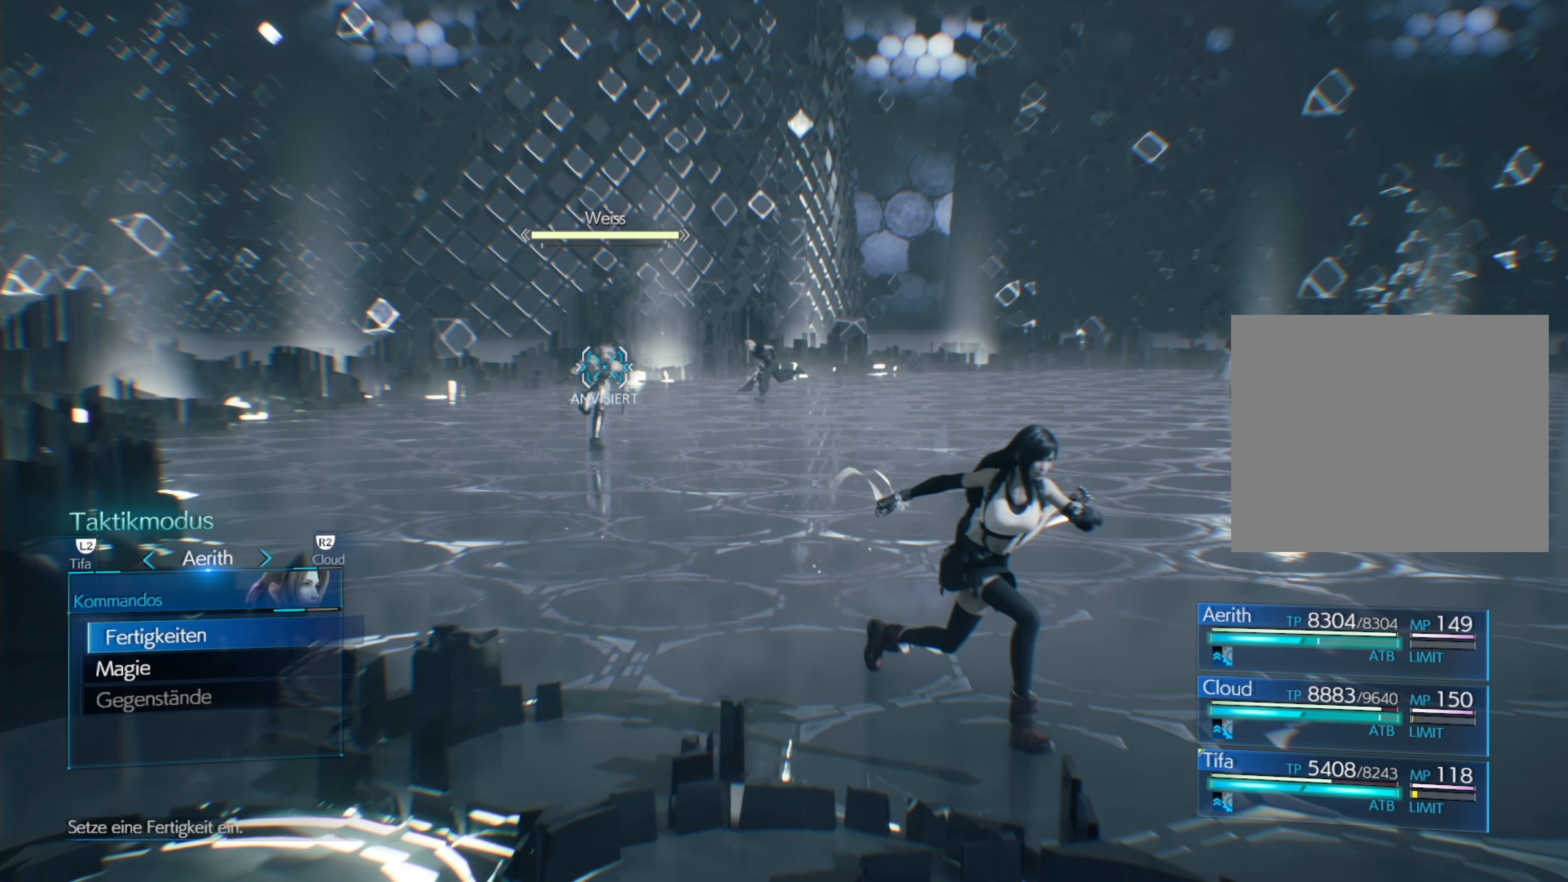
{"buttons": [], "left_stick": "center", "events": [[50, "DPAD_DOWN", "up"], [66, "CROSS", "down"], [150, "CROSS", "up"], [216, "DPAD_DOWN", "down"], [300, "DPAD_DOWN", "up"]]}
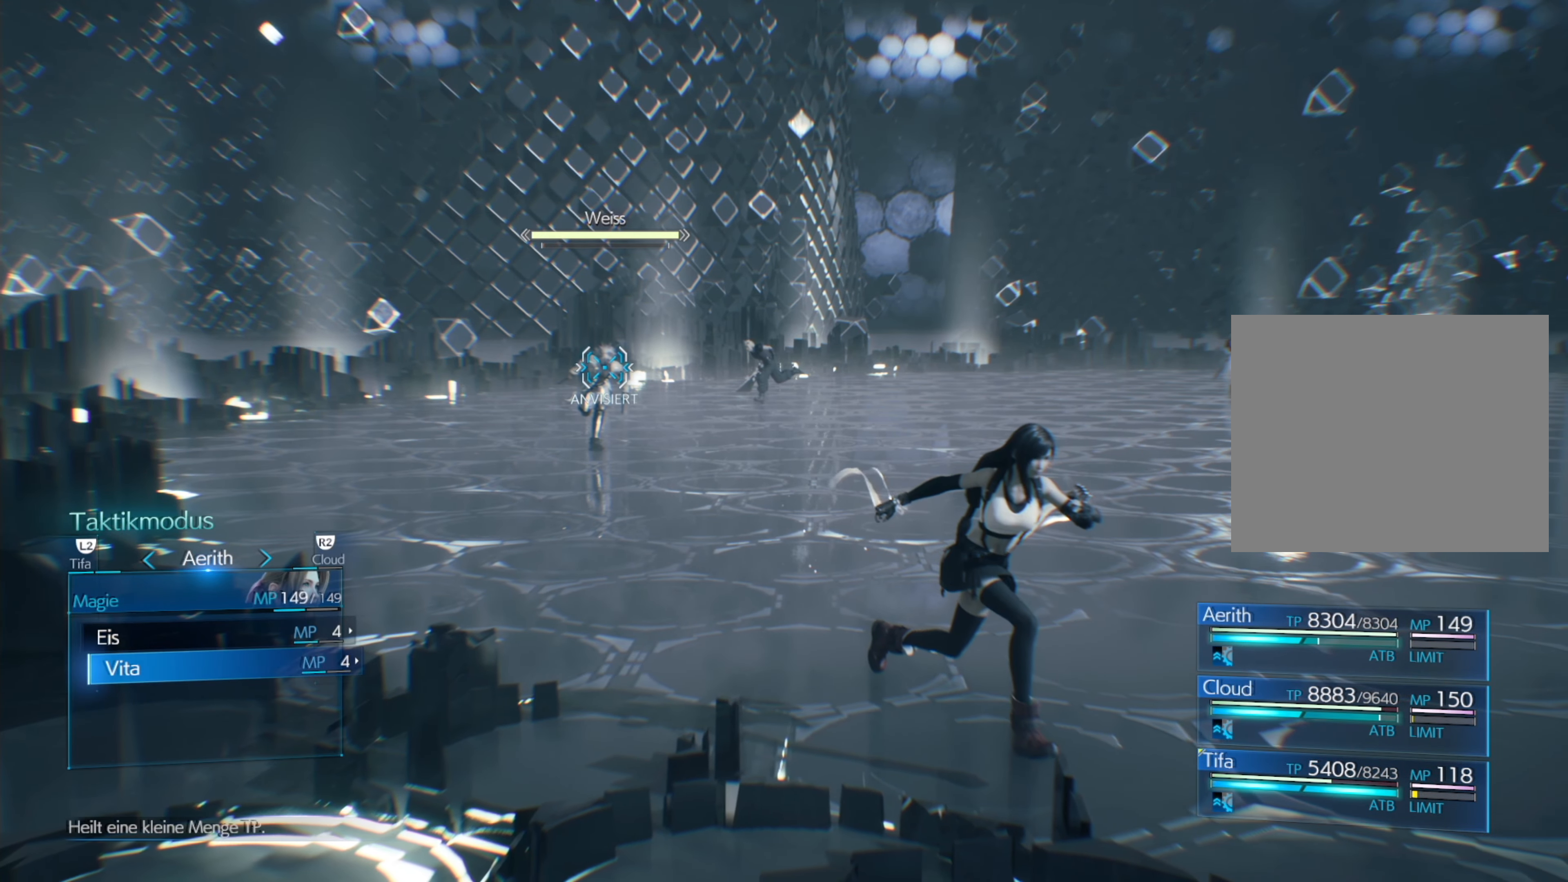
{"buttons": [], "left_stick": "center", "events": [[383, "CROSS", "down"], [450, "CROSS", "up"]]}
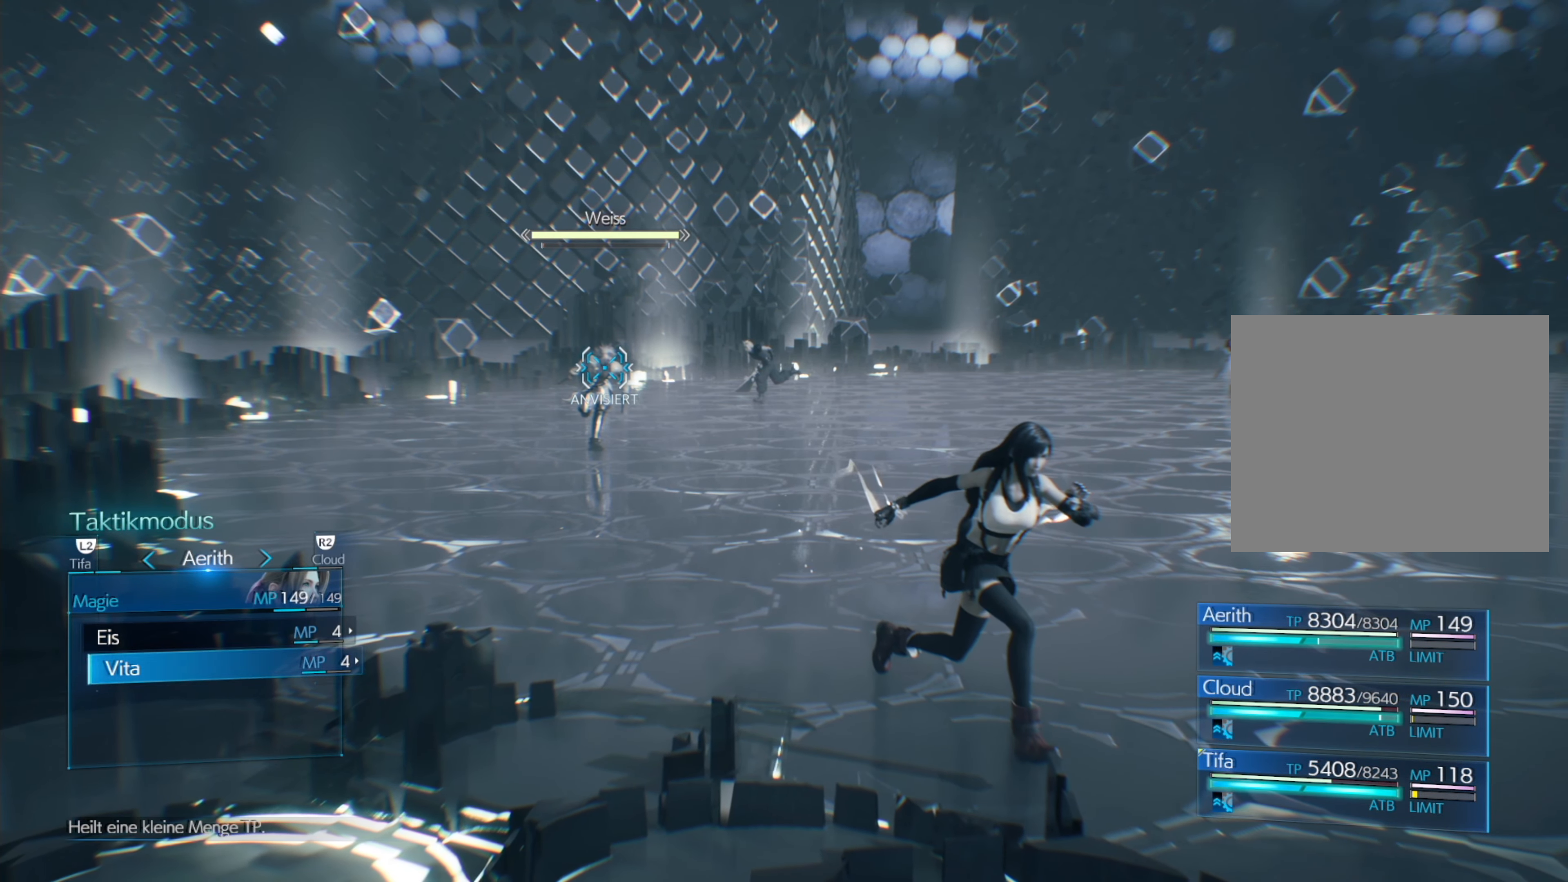
{"buttons": ["DPAD_DOWN"], "left_stick": "center", "events": [[450, "DPAD_DOWN", "down"]]}
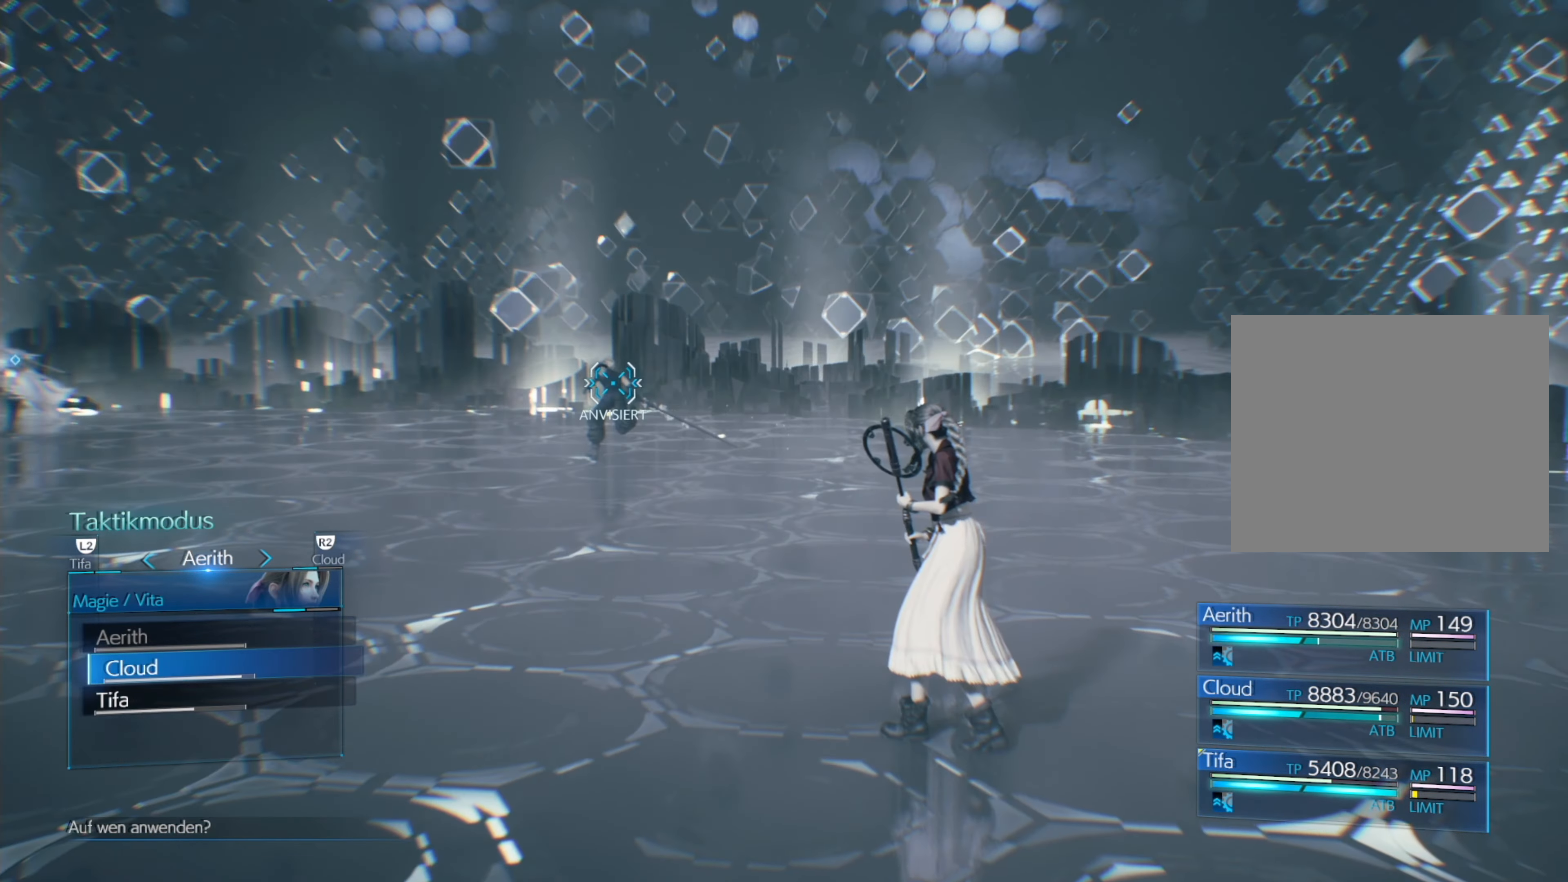
{"buttons": [], "left_stick": "center", "events": [[33, "DPAD_DOWN", "up"], [416, "CROSS", "down"], [500, "CROSS", "up"]]}
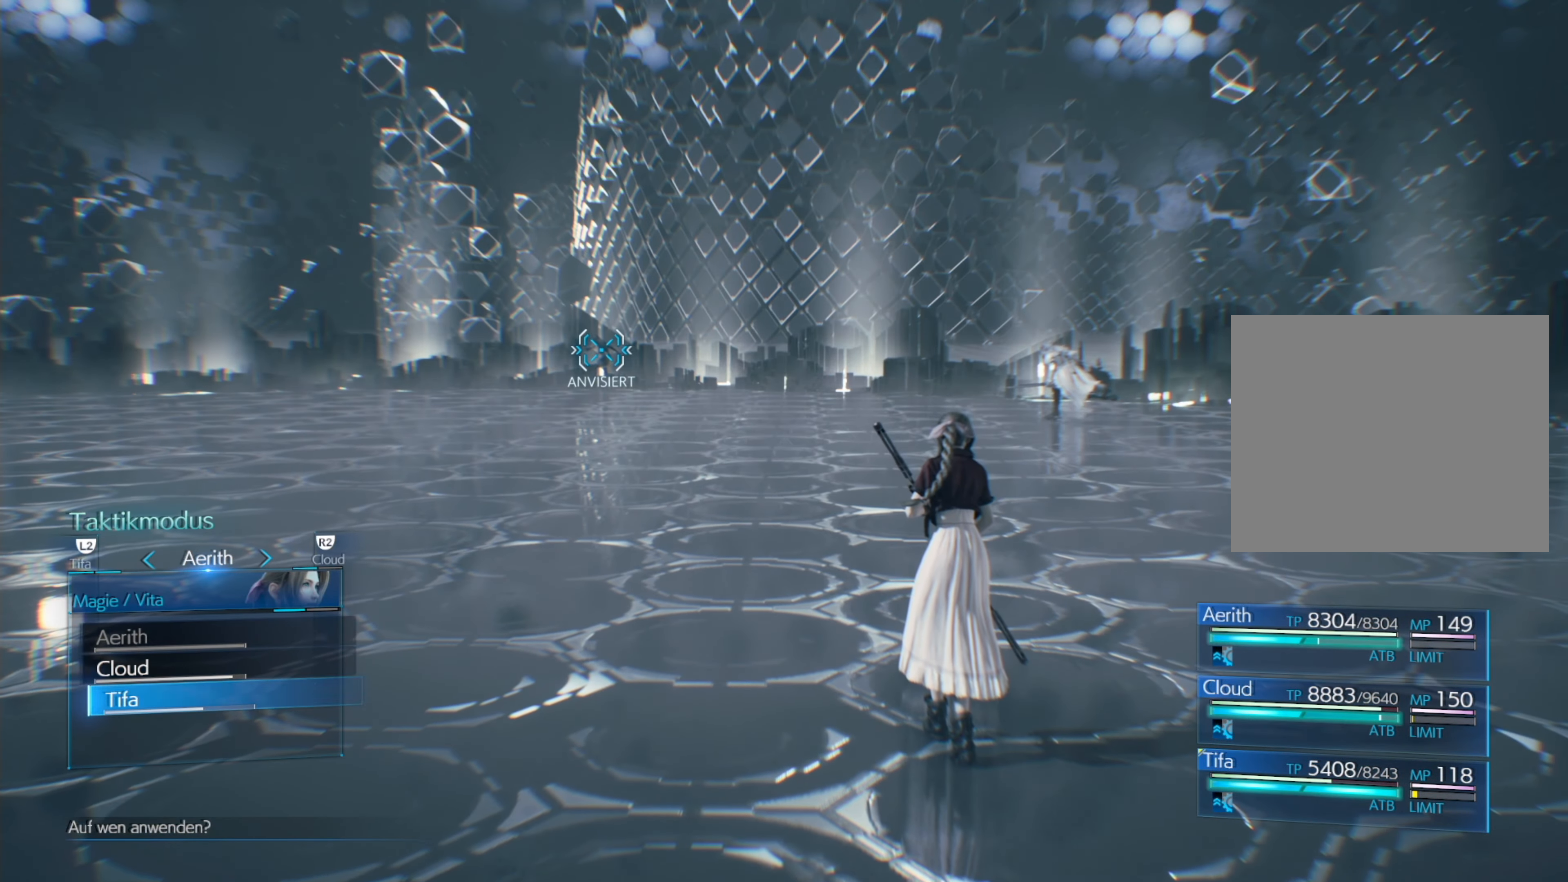
{"buttons": ["R1"], "left_stick": "down-left", "events": [[216, "left_stick", "down-left"], [300, "R1", "down"], [316, "CIRCLE", "down"], [416, "CIRCLE", "up"]]}
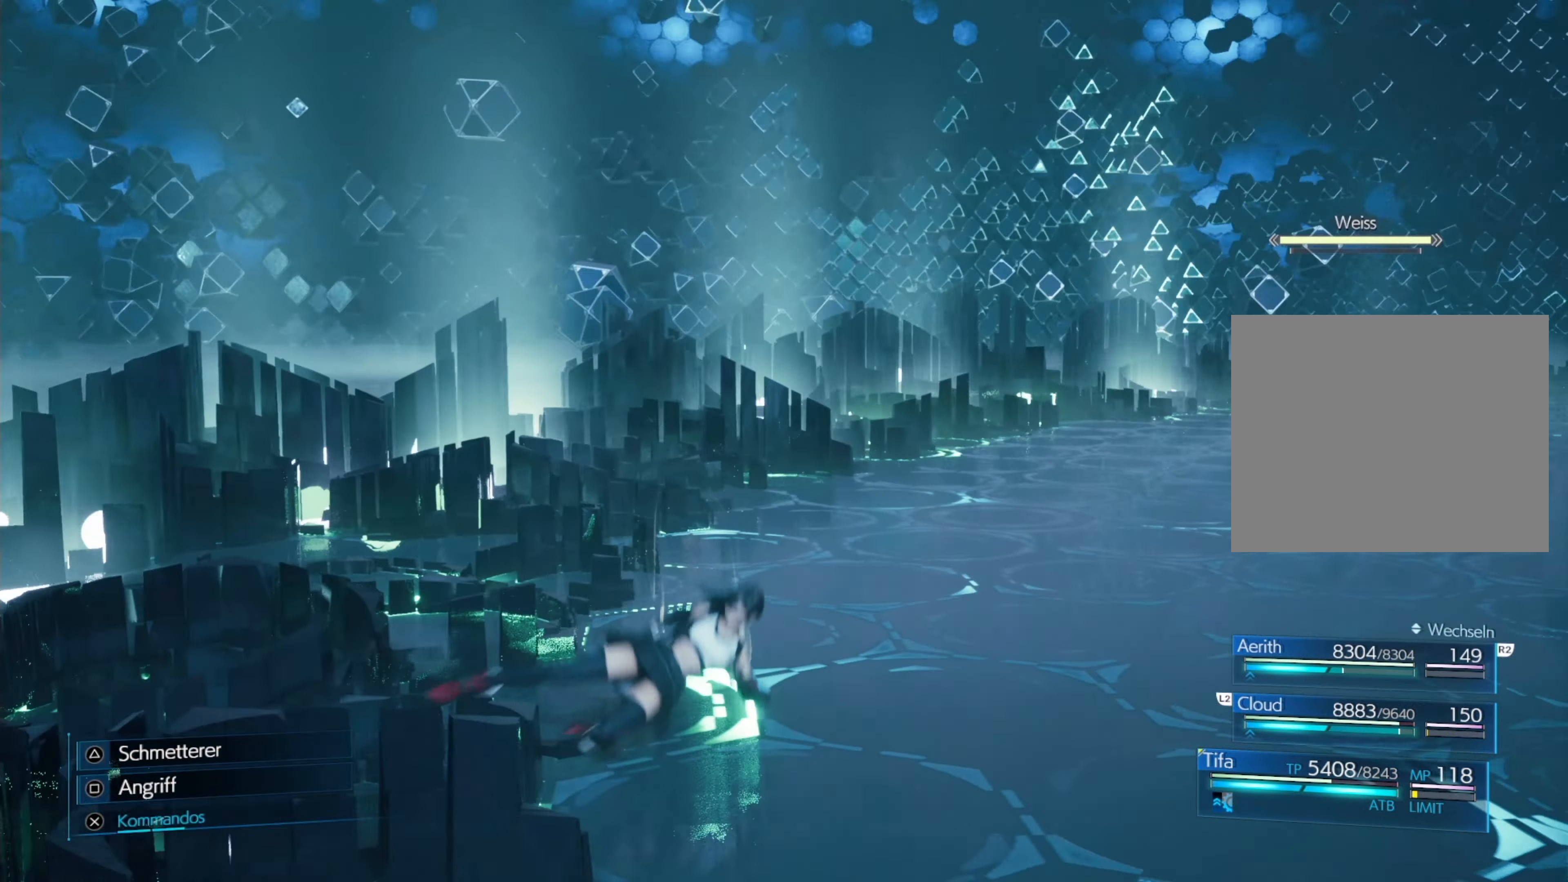
{"buttons": [], "left_stick": "down-right", "events": [[33, "left_stick", "down"], [283, "left_stick", "down-right"], [416, "R1", "up"]]}
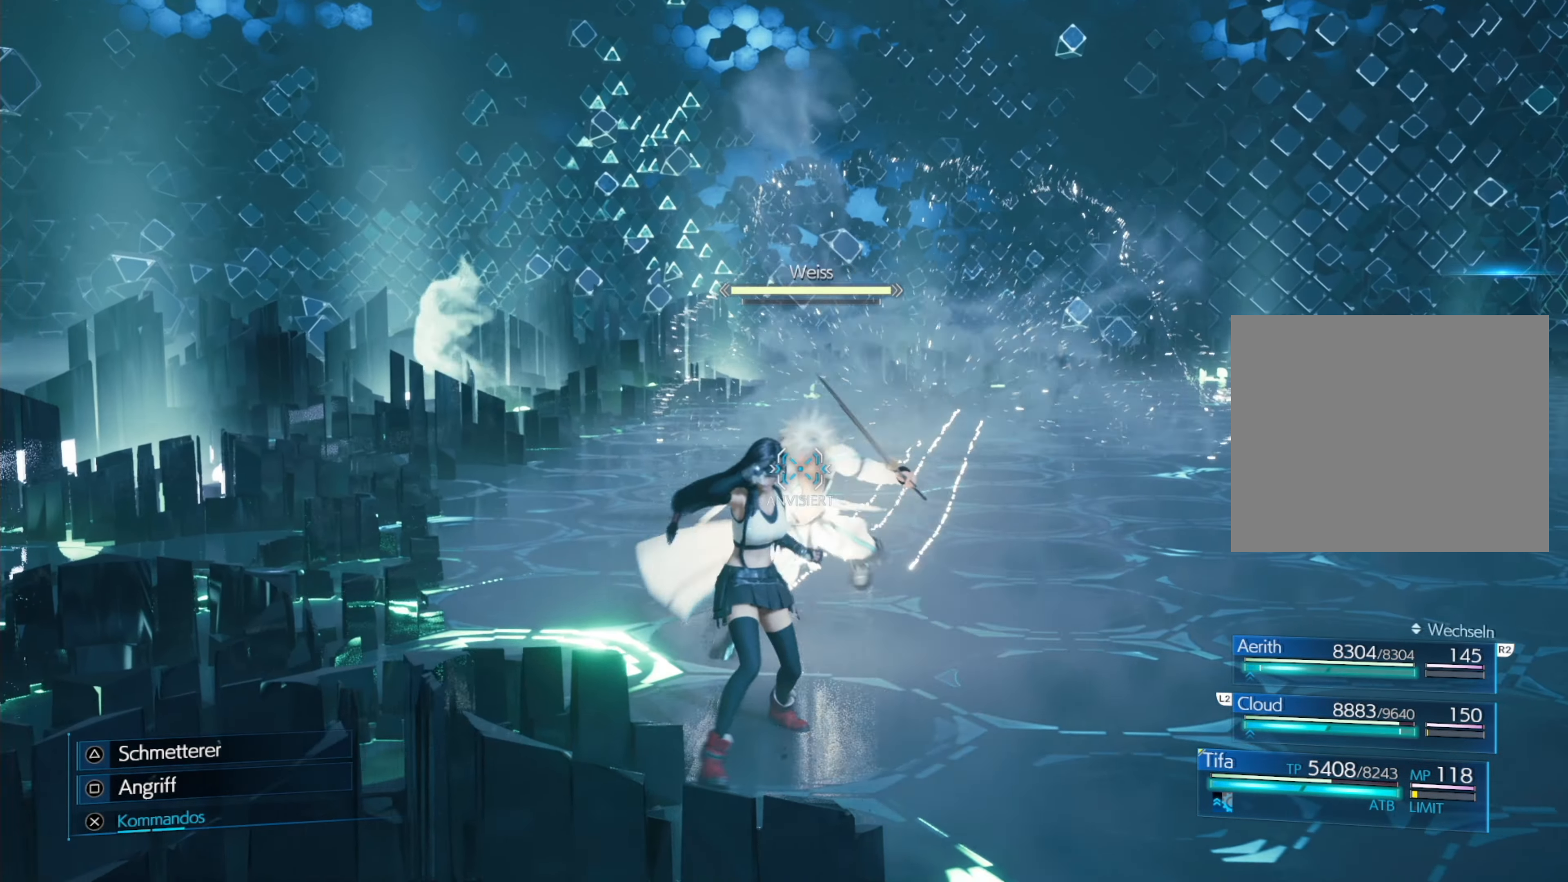
{"buttons": ["R1"], "left_stick": "down-right", "events": [[50, "CIRCLE", "down"], [50, "R1", "down"], [250, "CIRCLE", "up"], [383, "CIRCLE", "down"], [500, "CIRCLE", "up"]]}
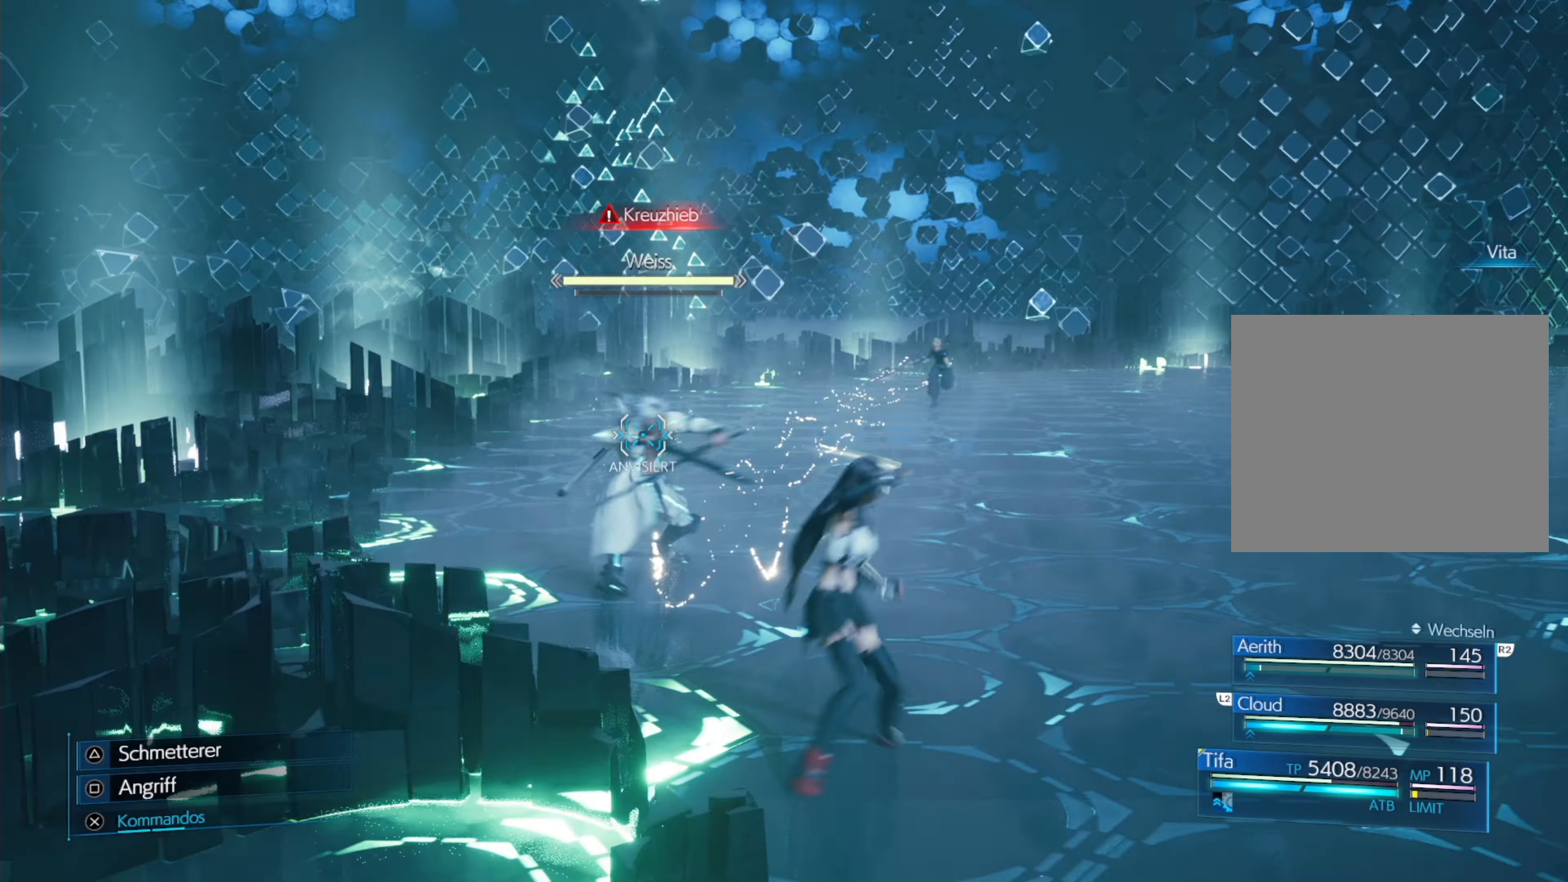
{"buttons": ["R1"], "left_stick": "right", "events": [[50, "CIRCLE", "down"], [150, "CIRCLE", "up"], [200, "CIRCLE", "down"], [300, "CIRCLE", "up"], [367, "CIRCLE", "down"], [450, "left_stick", "right"], [483, "CIRCLE", "up"]]}
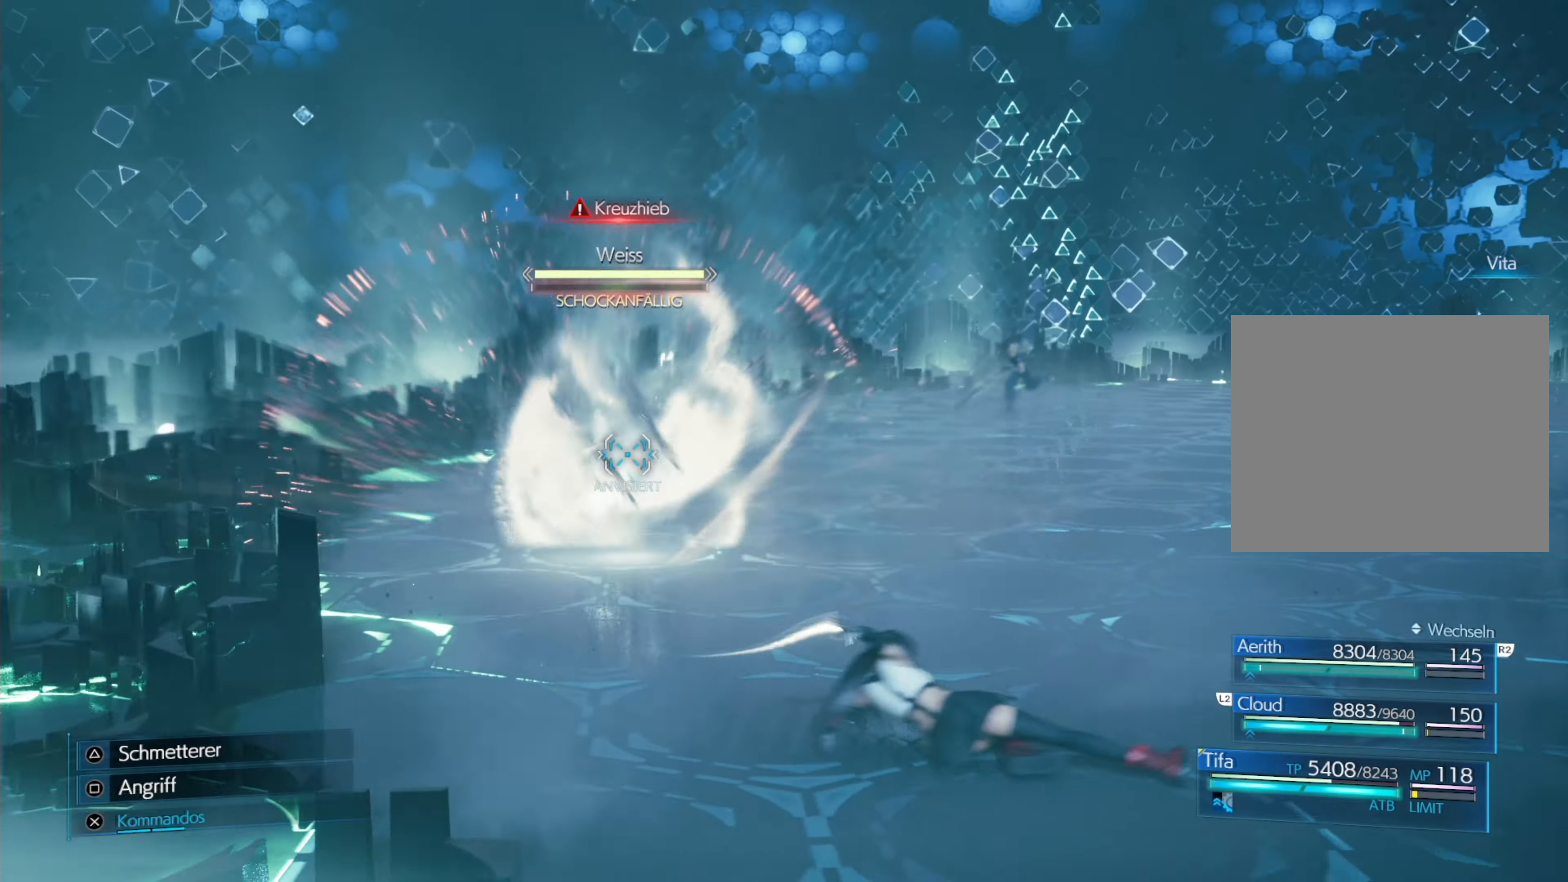
{"buttons": [], "left_stick": "left", "events": [[17, "left_stick", "up-right"], [33, "CIRCLE", "down"], [133, "CIRCLE", "up"], [183, "CIRCLE", "down"], [317, "CIRCLE", "up"], [317, "left_stick", "up-left"], [383, "left_stick", "left"], [433, "R1", "up"]]}
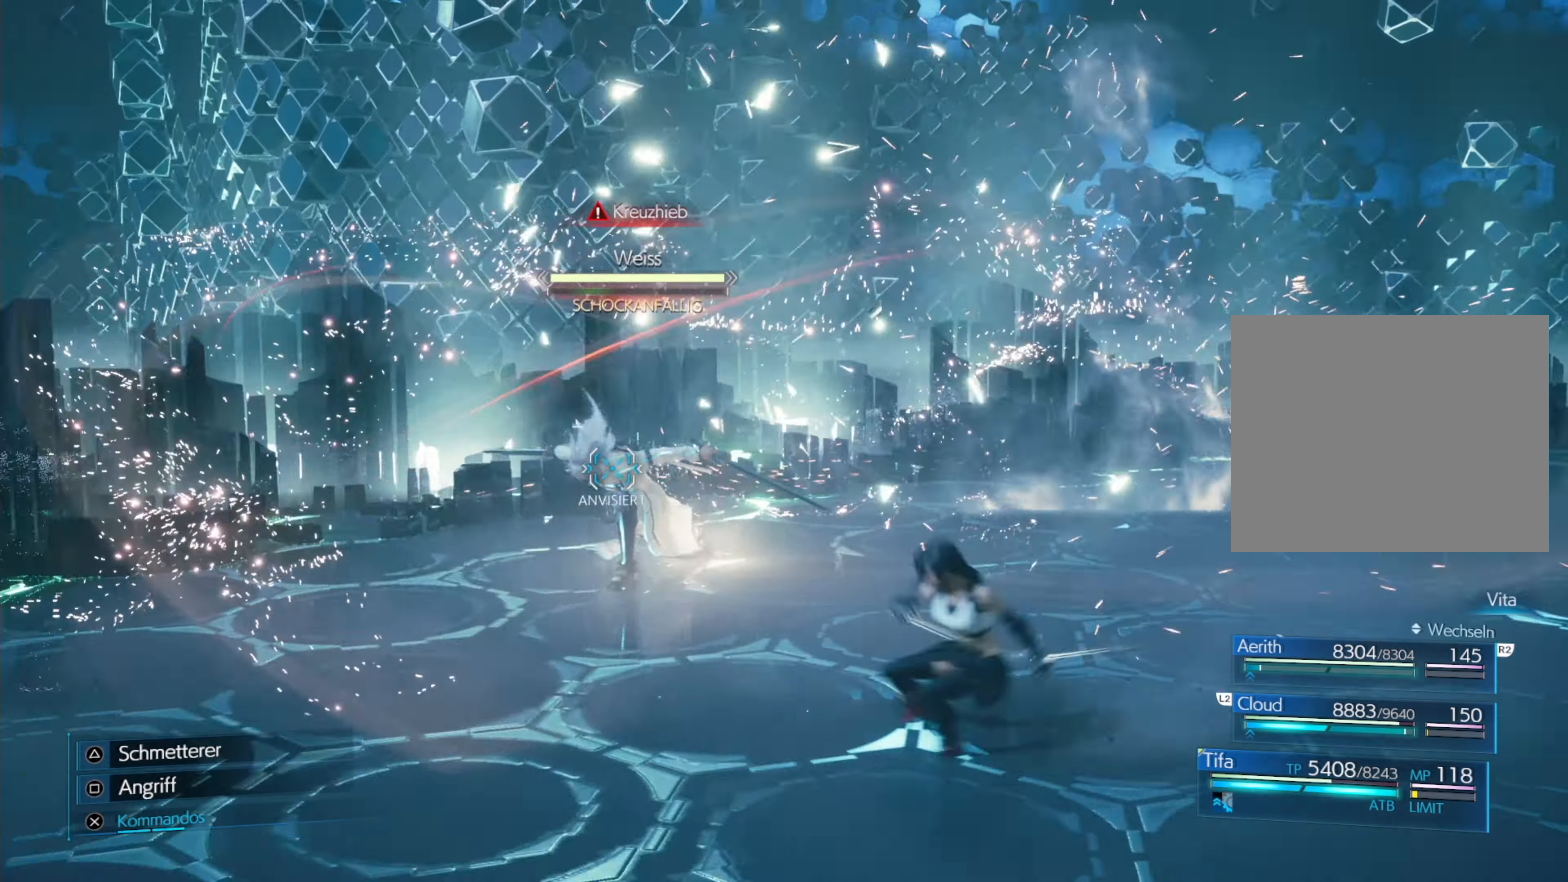
{"buttons": ["SQUARE"], "left_stick": "center", "events": [[50, "SQUARE", "down"], [50, "left_stick", "up-left"], [100, "SQUARE", "up"], [183, "SQUARE", "down"], [217, "SQUARE", "up"], [233, "left_stick", "center"], [283, "SQUARE", "down"], [350, "SQUARE", "up"], [383, "SQUARE", "down"], [450, "SQUARE", "up"], [500, "SQUARE", "down"]]}
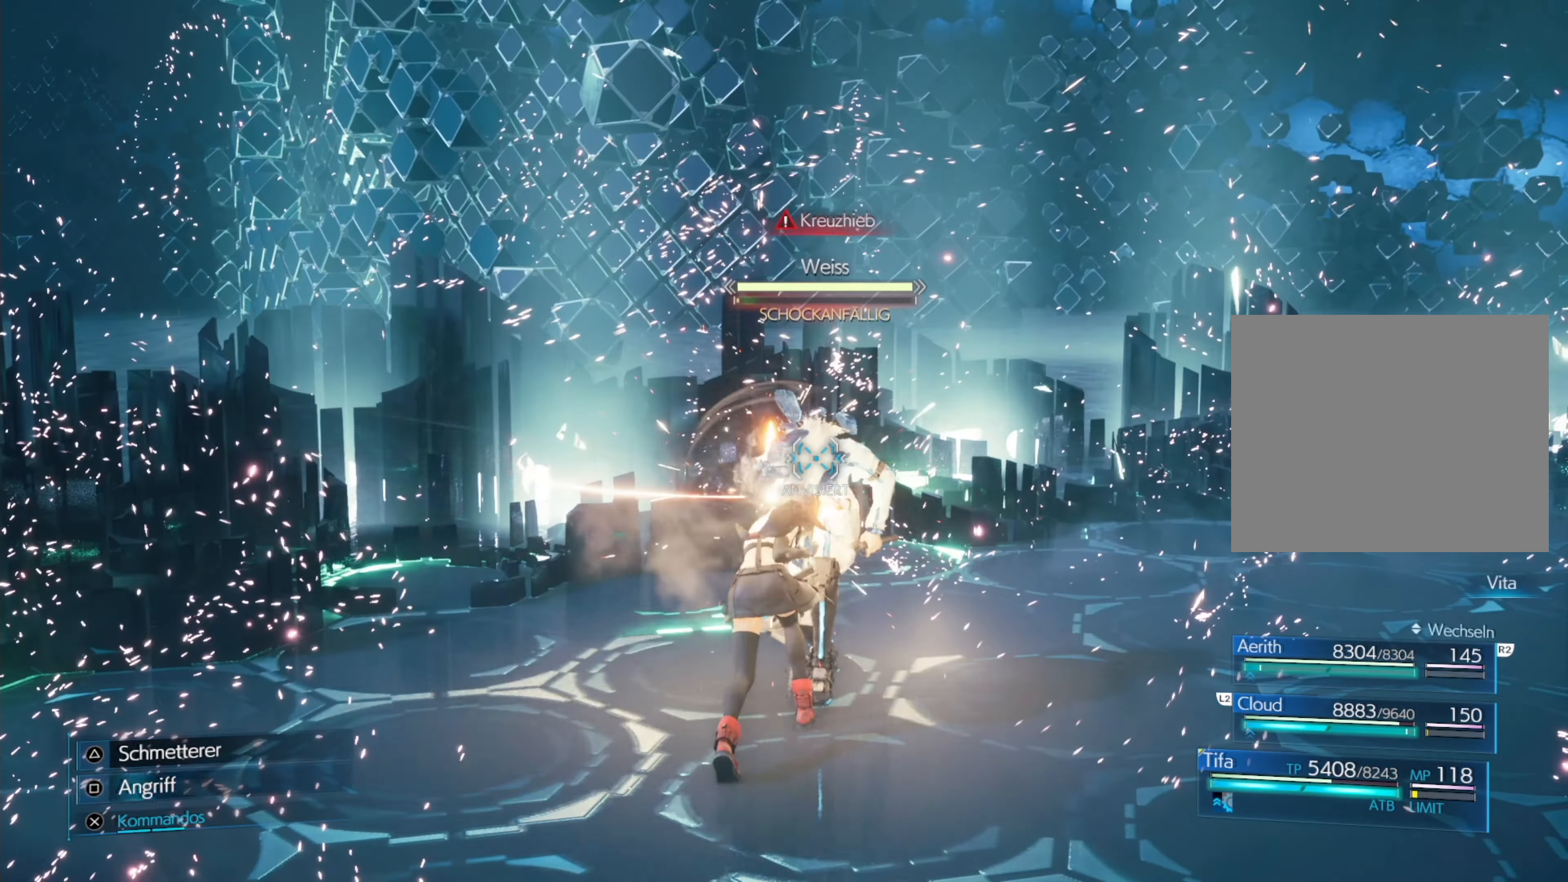
{"buttons": ["SQUARE"], "left_stick": "center", "events": [[67, "SQUARE", "up"], [117, "SQUARE", "down"], [167, "SQUARE", "up"], [233, "SQUARE", "down"], [283, "SQUARE", "up"], [350, "SQUARE", "down"], [417, "SQUARE", "up"], [467, "SQUARE", "down"]]}
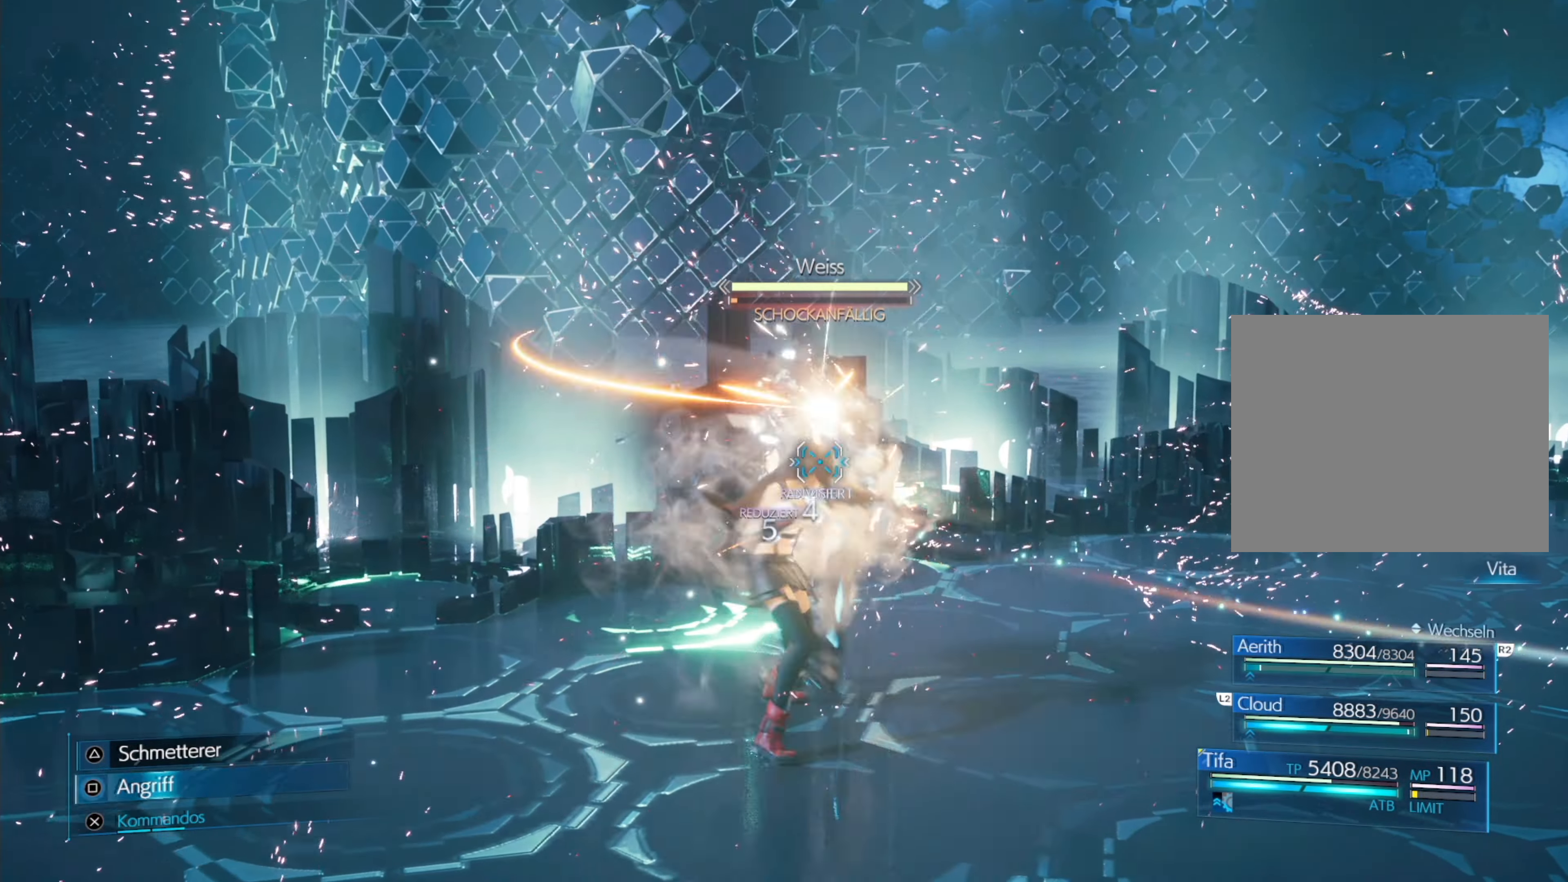
{"buttons": ["SQUARE"], "left_stick": "center", "events": [[33, "SQUARE", "up"], [83, "SQUARE", "down"], [150, "SQUARE", "up"], [217, "SQUARE", "down"], [267, "SQUARE", "up"], [317, "SQUARE", "down"], [417, "SQUARE", "up"], [450, "SQUARE", "down"]]}
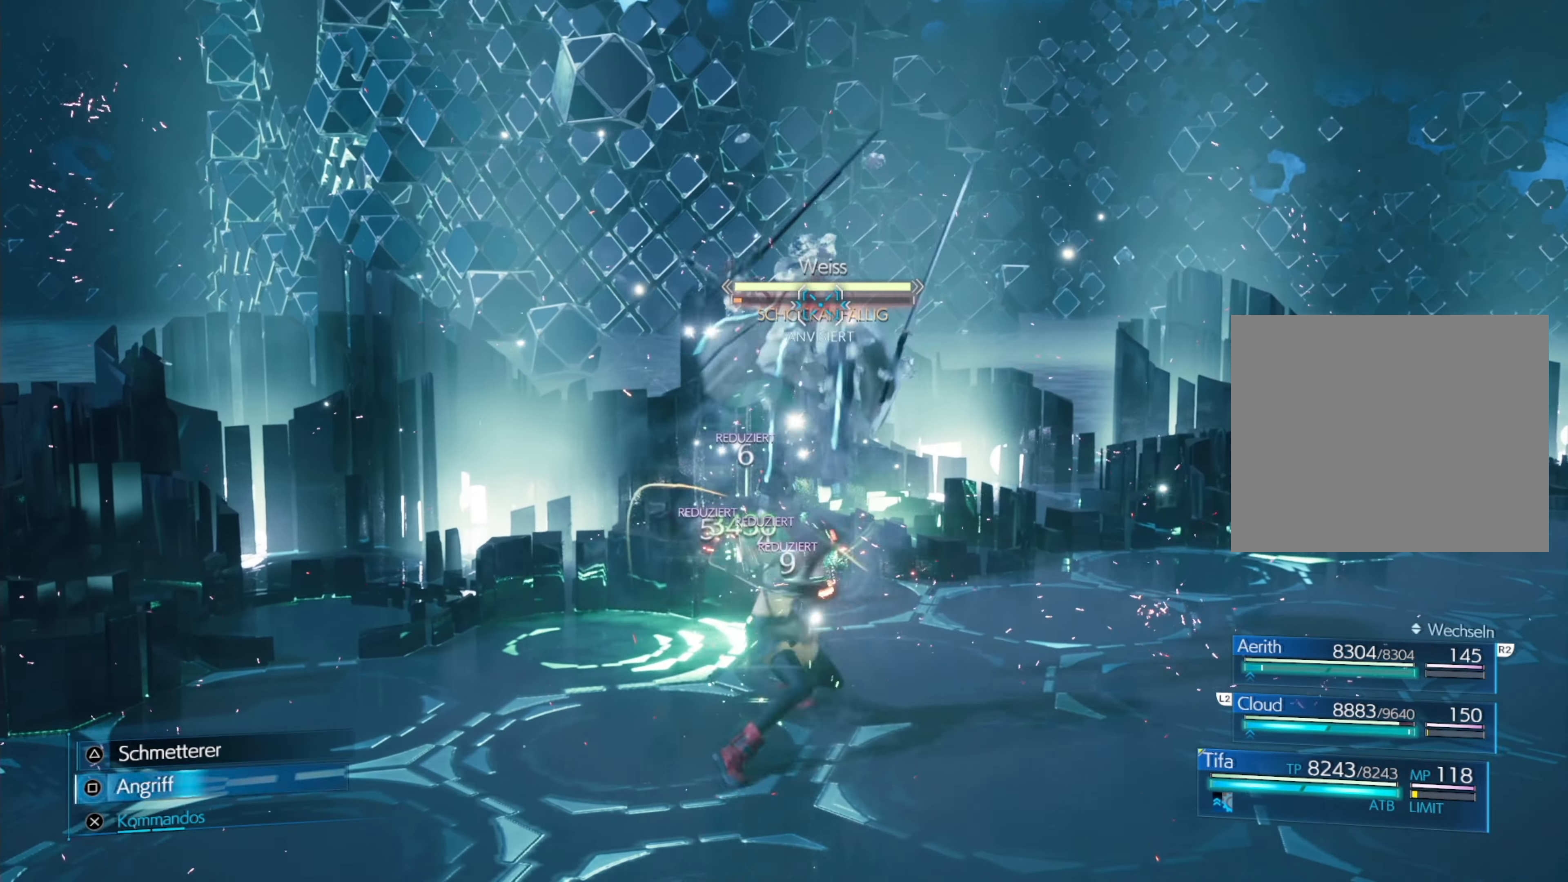
{"buttons": [], "left_stick": "center", "events": [[33, "SQUARE", "up"], [167, "L1", "down"], [300, "CIRCLE", "down"], [433, "CIRCLE", "up"], [467, "L1", "up"]]}
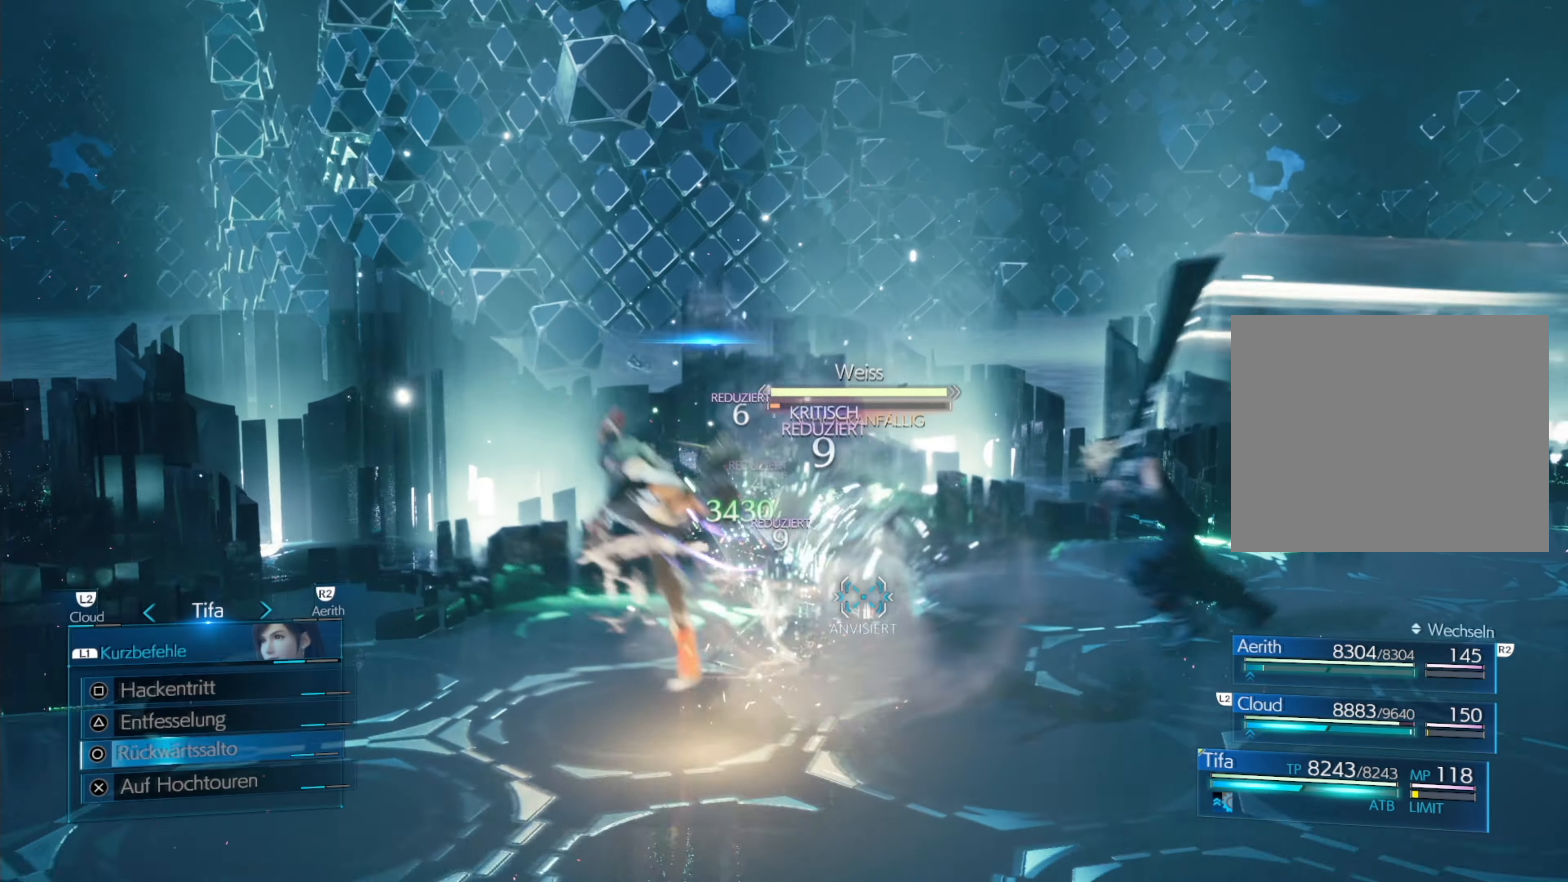
{"buttons": [], "left_stick": "center", "events": []}
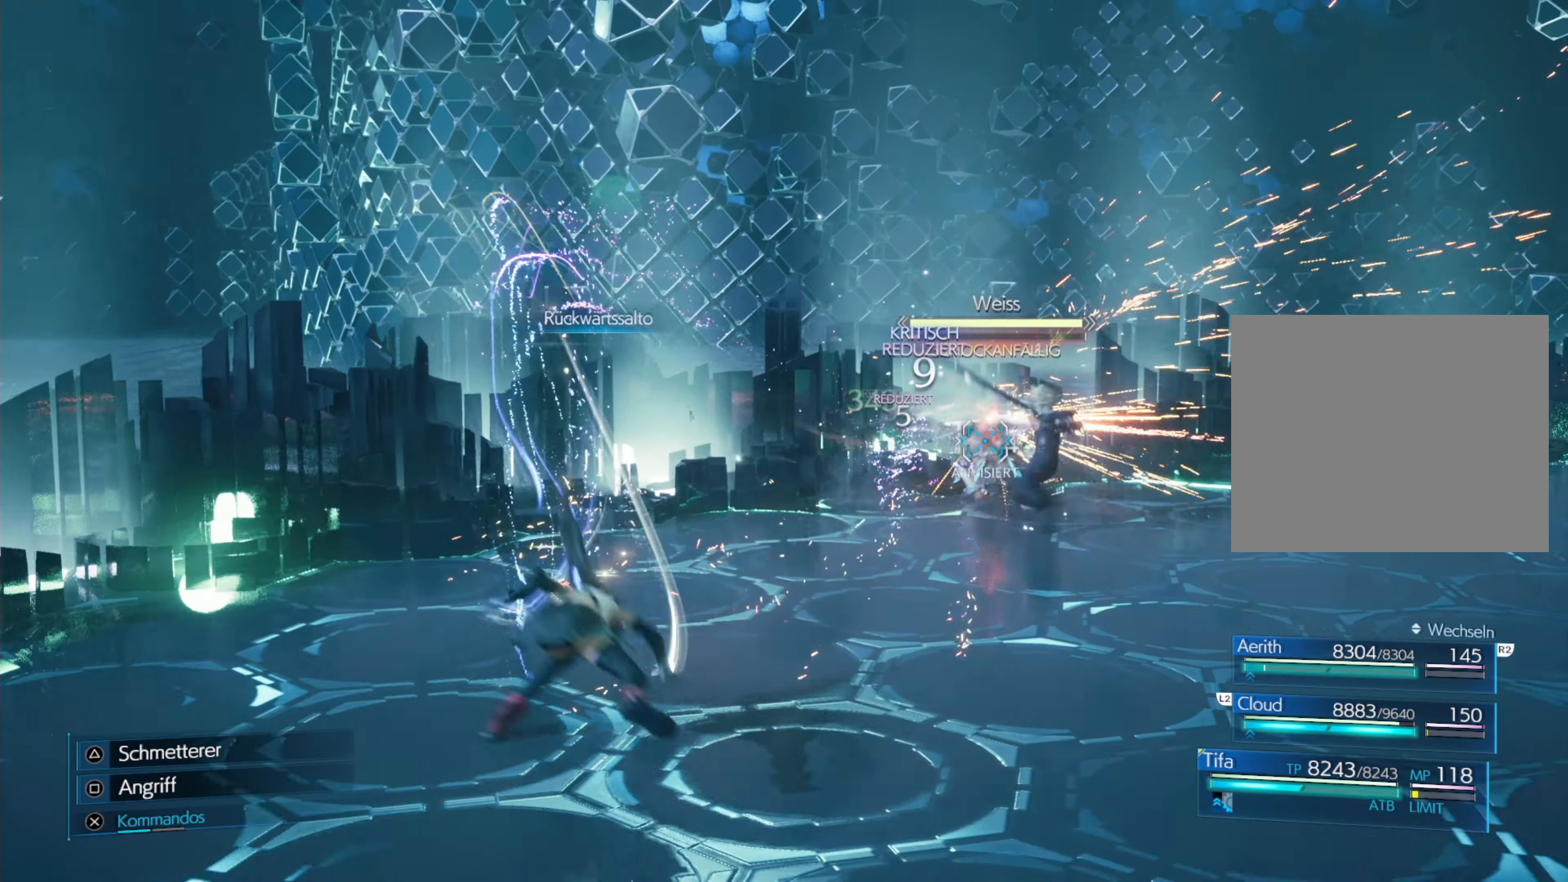
{"buttons": [], "left_stick": "down", "events": [[183, "left_stick", "down"]]}
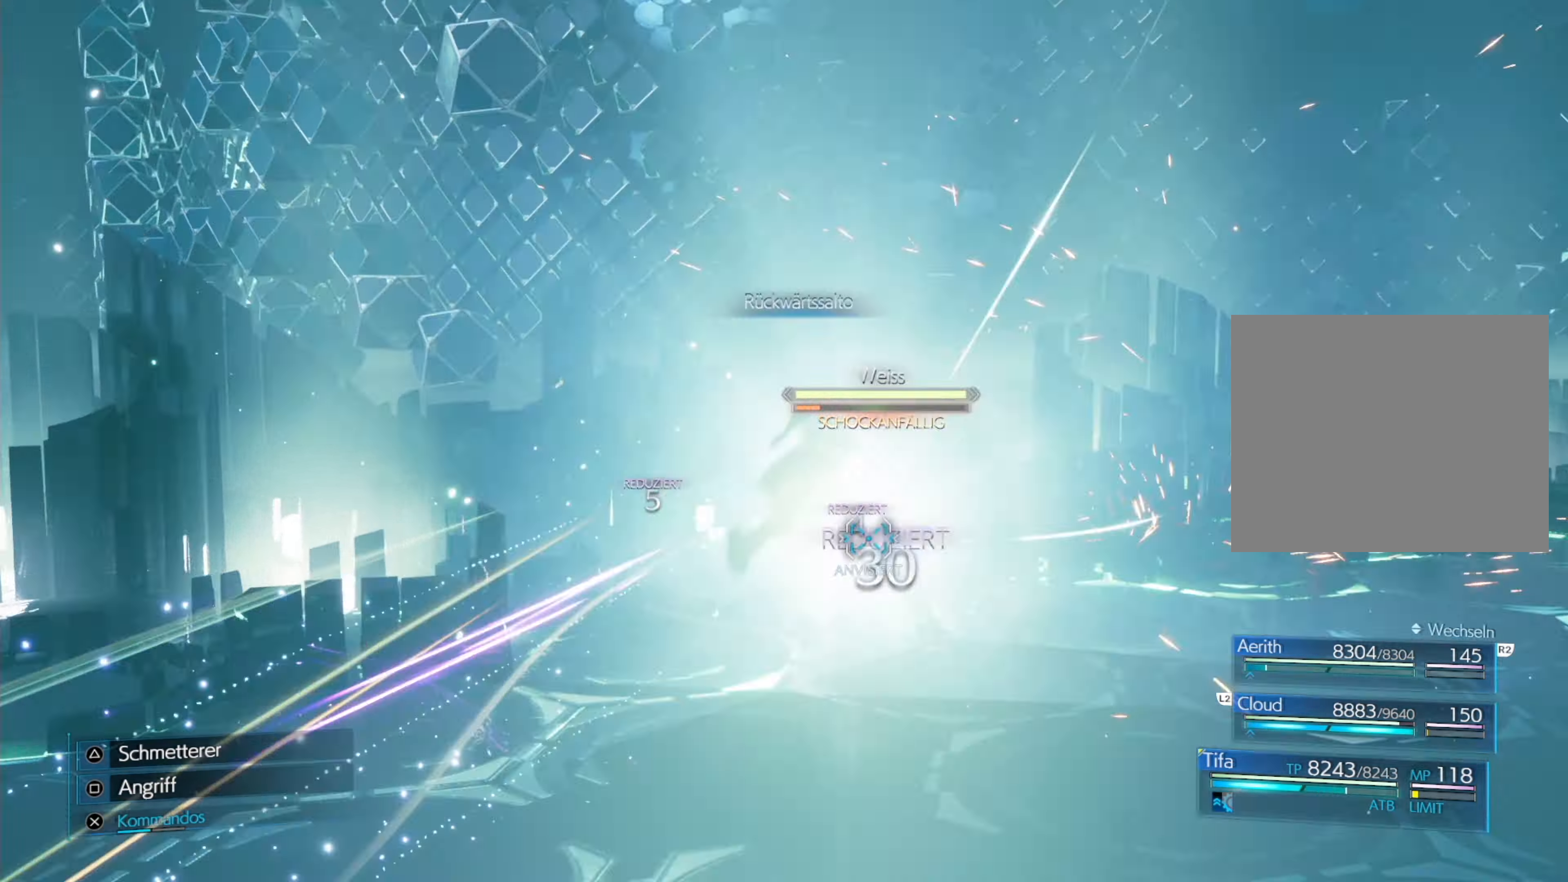
{"buttons": ["CIRCLE", "R1"], "left_stick": "down-left", "events": [[33, "left_stick", "down-left"], [267, "R1", "down"], [300, "CIRCLE", "down"], [433, "CIRCLE", "up"], [500, "CIRCLE", "down"]]}
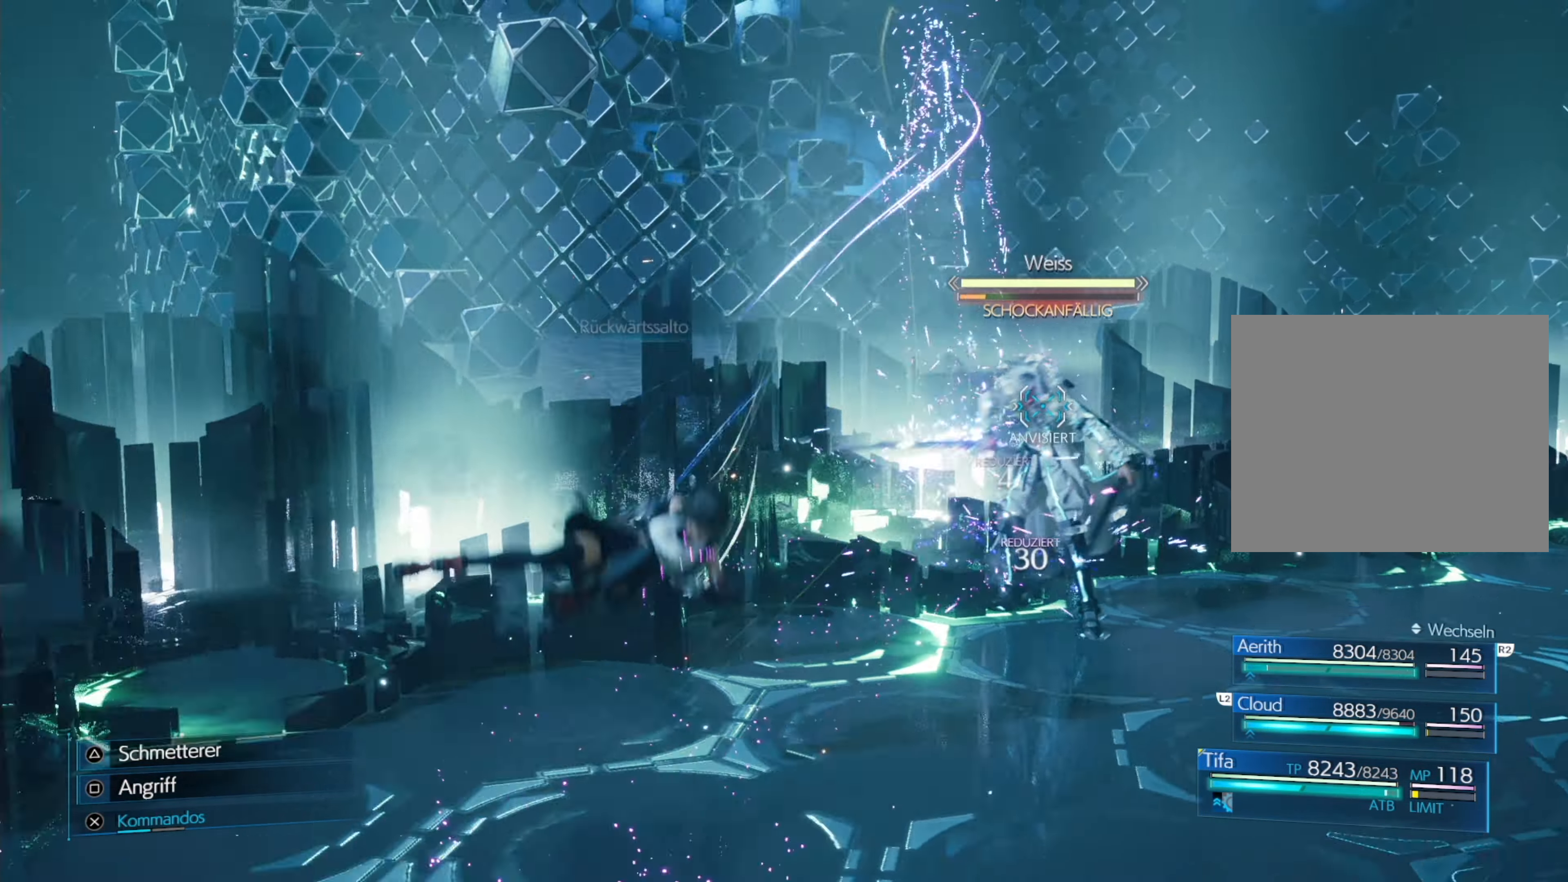
{"buttons": ["R1"], "left_stick": "down", "events": [[117, "CIRCLE", "up"], [200, "CIRCLE", "down"], [300, "CIRCLE", "up"], [400, "CIRCLE", "down"], [434, "left_stick", "down"], [484, "CIRCLE", "up"]]}
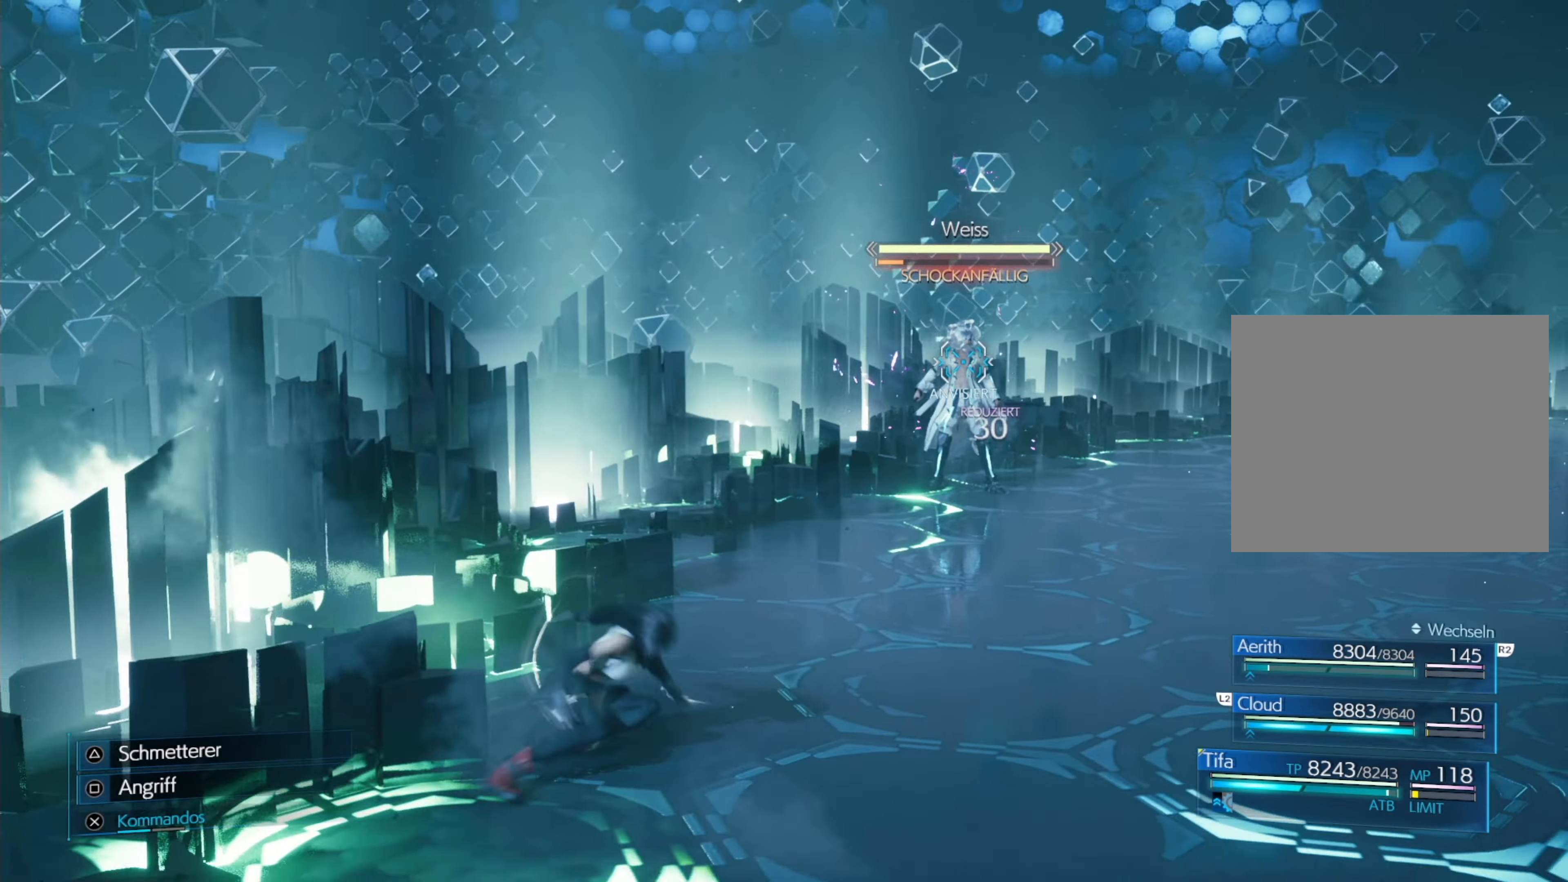
{"buttons": ["CIRCLE", "R1"], "left_stick": "down", "events": [[50, "CIRCLE", "down"], [150, "CIRCLE", "up"], [234, "CIRCLE", "down"], [334, "CIRCLE", "up"], [467, "CIRCLE", "down"]]}
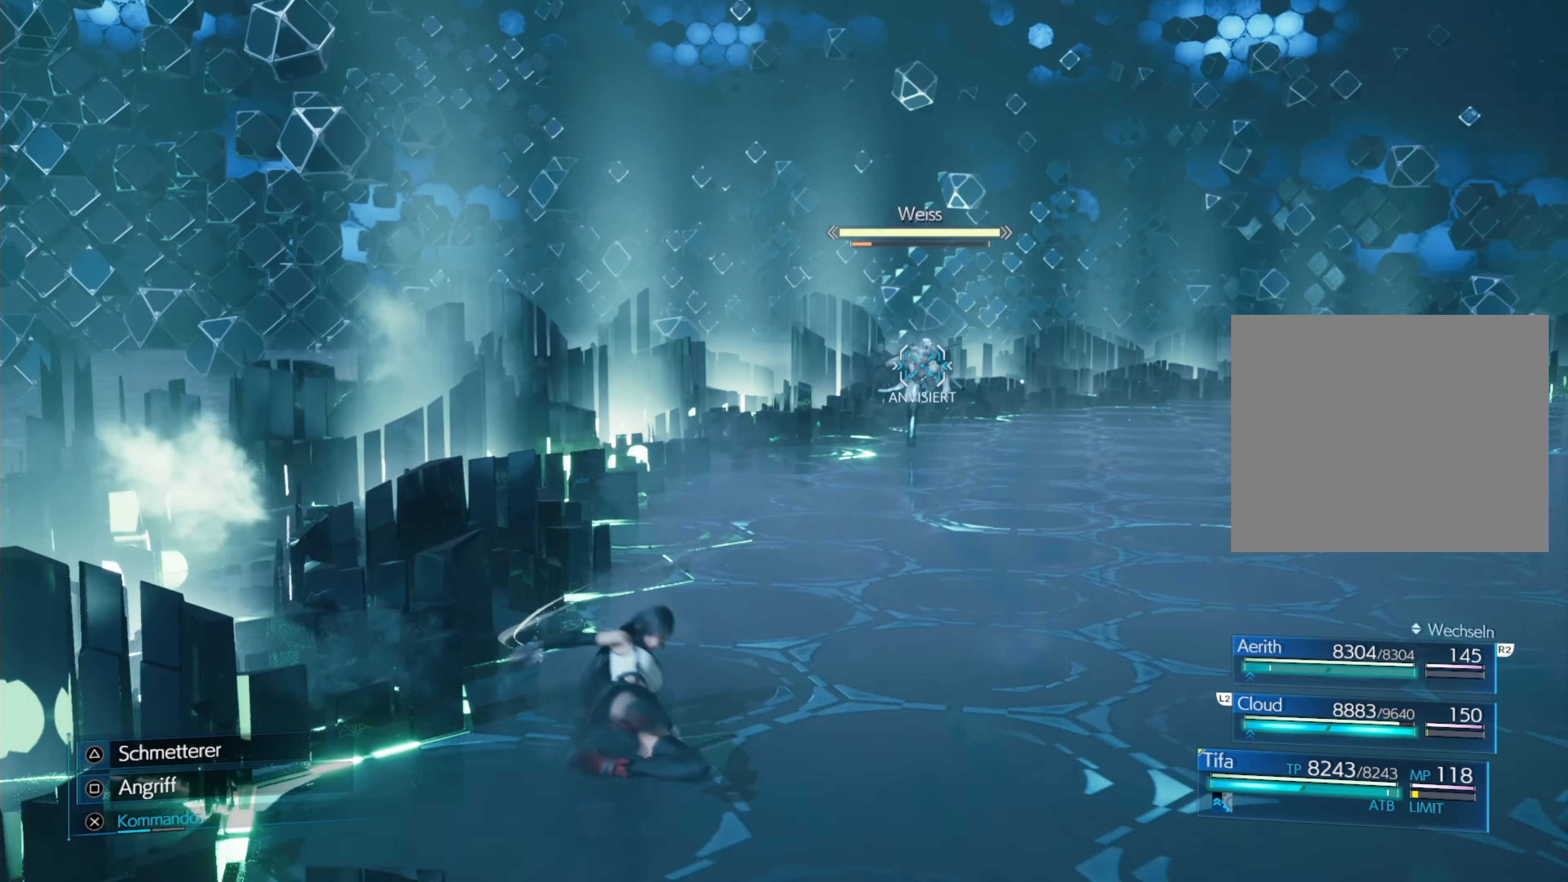
{"buttons": ["R1"], "left_stick": "down", "events": [[67, "CIRCLE", "up"], [184, "CIRCLE", "down"], [284, "CIRCLE", "up"]]}
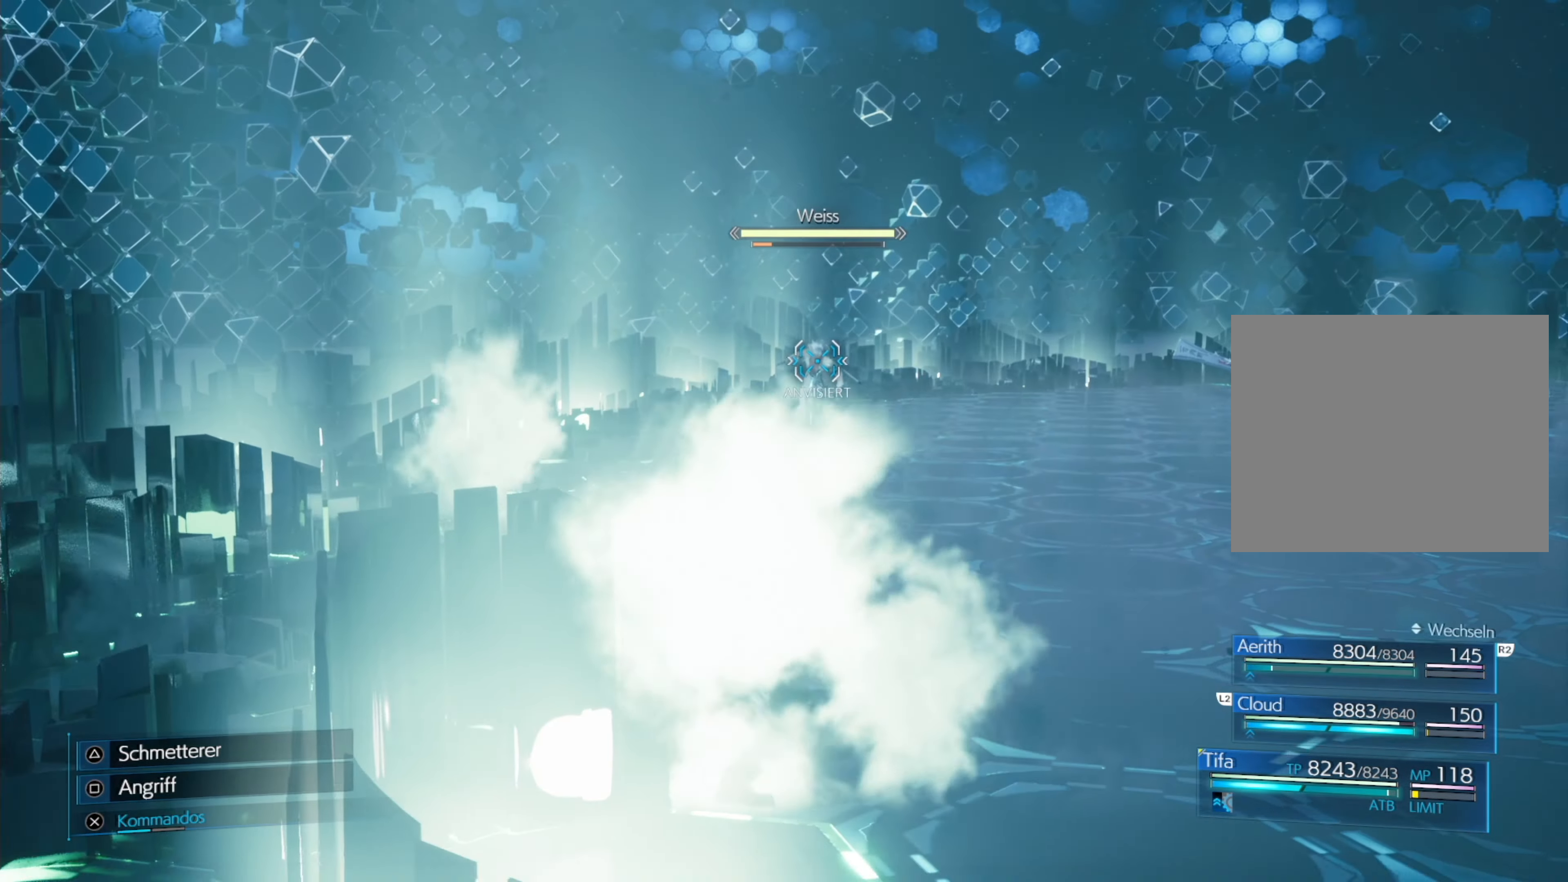
{"buttons": [], "left_stick": "down", "events": [[50, "CIRCLE", "down"], [167, "CIRCLE", "up"], [317, "R1", "up"]]}
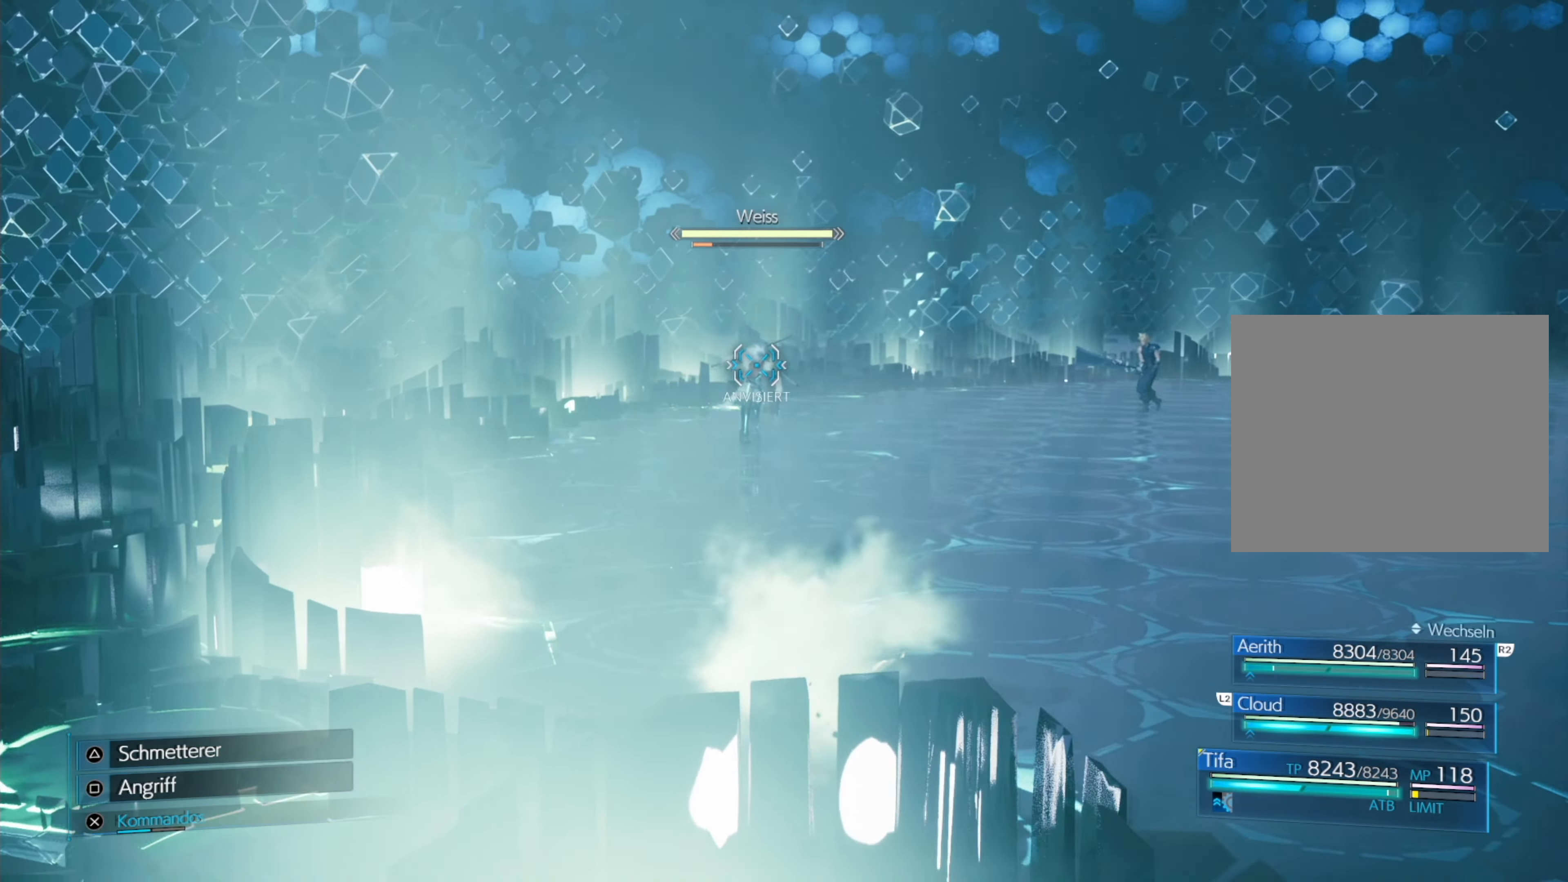
{"buttons": [], "left_stick": "down", "events": []}
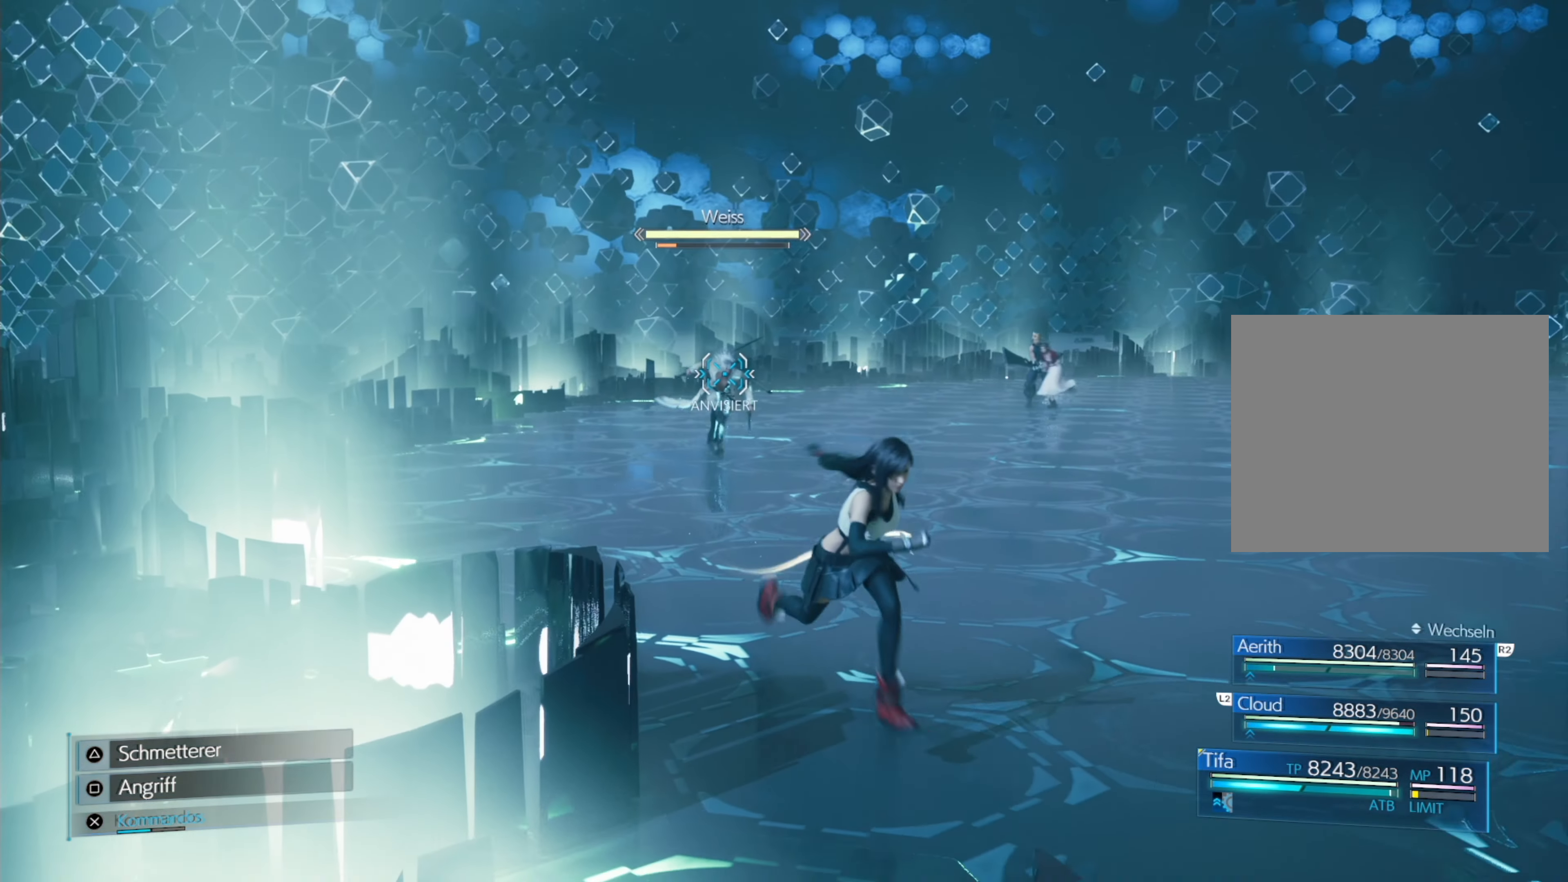
{"buttons": [], "left_stick": "down", "events": []}
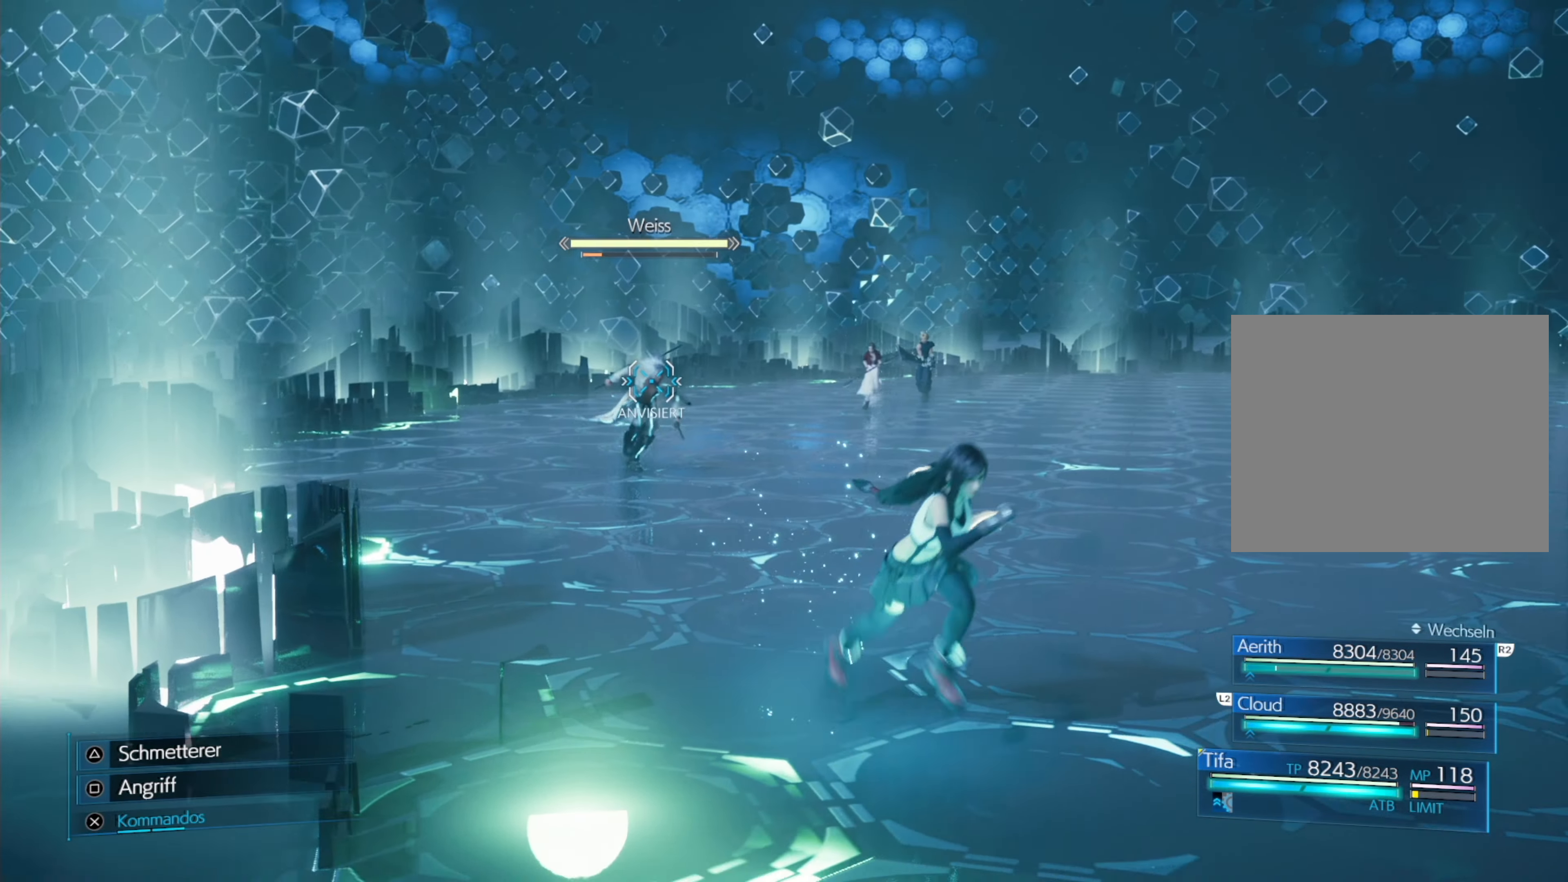
{"buttons": [], "left_stick": "down", "events": []}